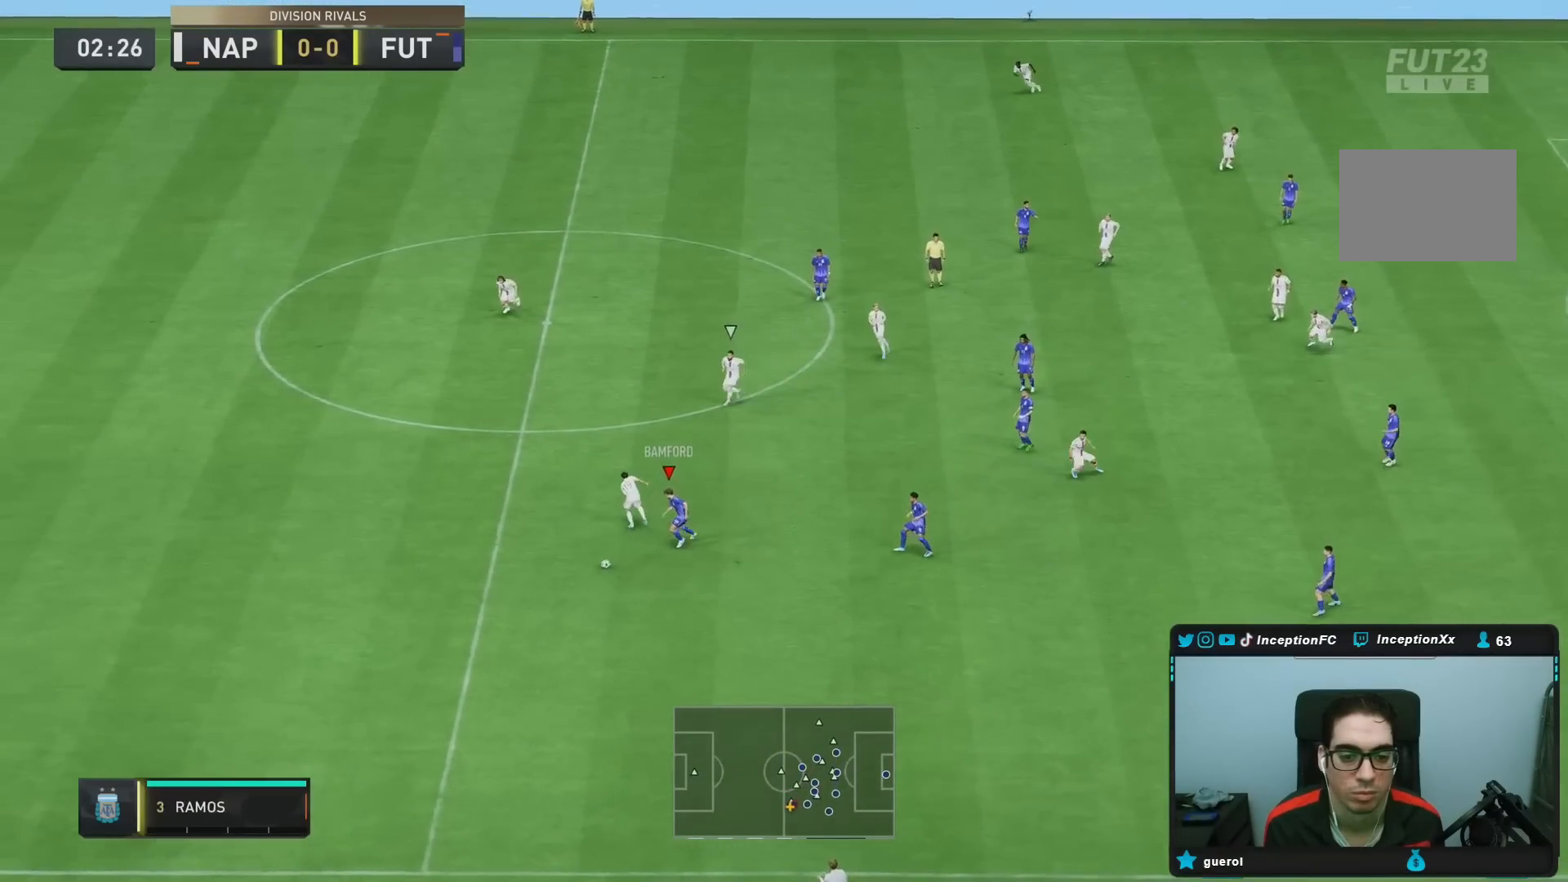
Gameplay with a controller (PlayStation layout); each line is a JSON object with the inputs held at the frame after it. "events" lists button and stick changes between this image and that frame as [ms after this image, input, new state], when the widget could be followed in between. Not read: L3 R3.
{"buttons": ["R2"], "left_stick": "down-left", "right_stick": "center", "events": [[83, "L2", "up"]]}
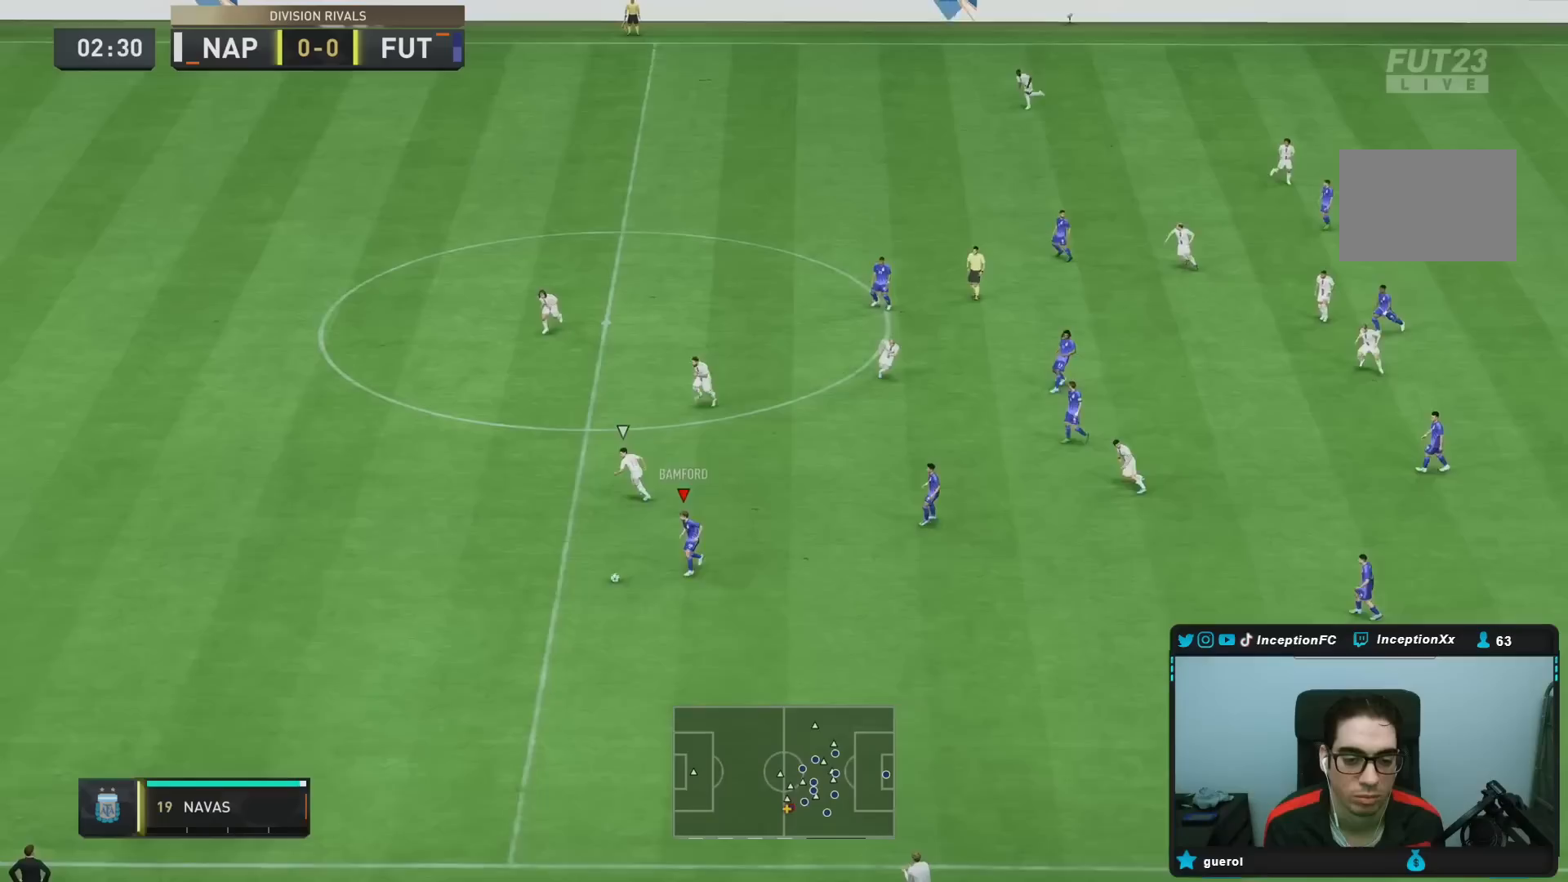
{"buttons": ["R2"], "left_stick": "down-left", "right_stick": "center", "events": []}
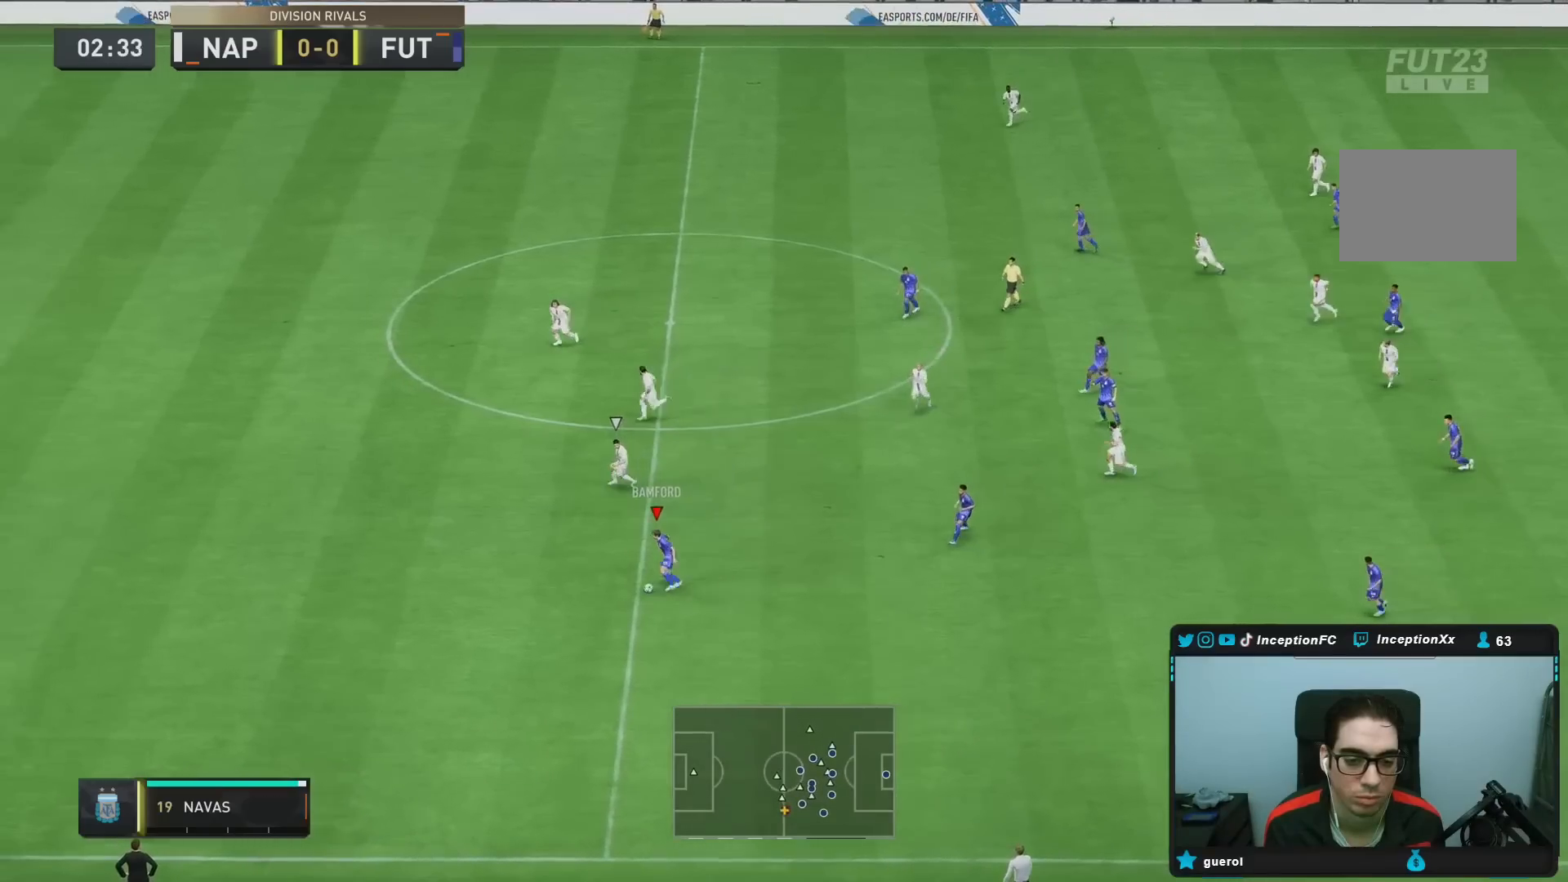
{"buttons": ["R2"], "left_stick": "left", "right_stick": "center", "events": [[150, "left_stick", "left"]]}
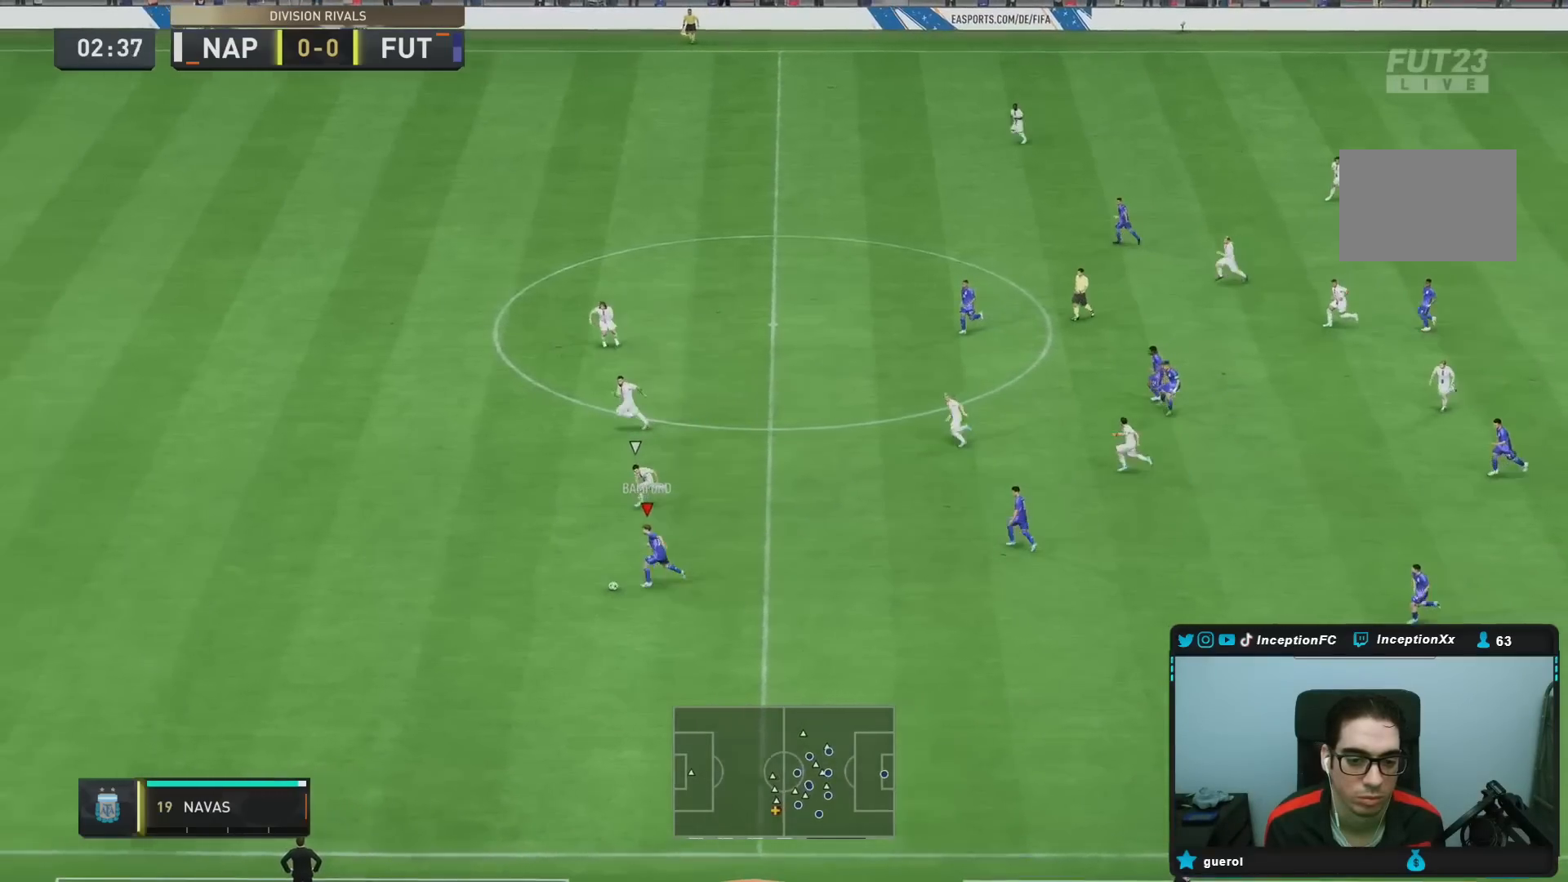
{"buttons": ["R2"], "left_stick": "left", "right_stick": "center", "events": []}
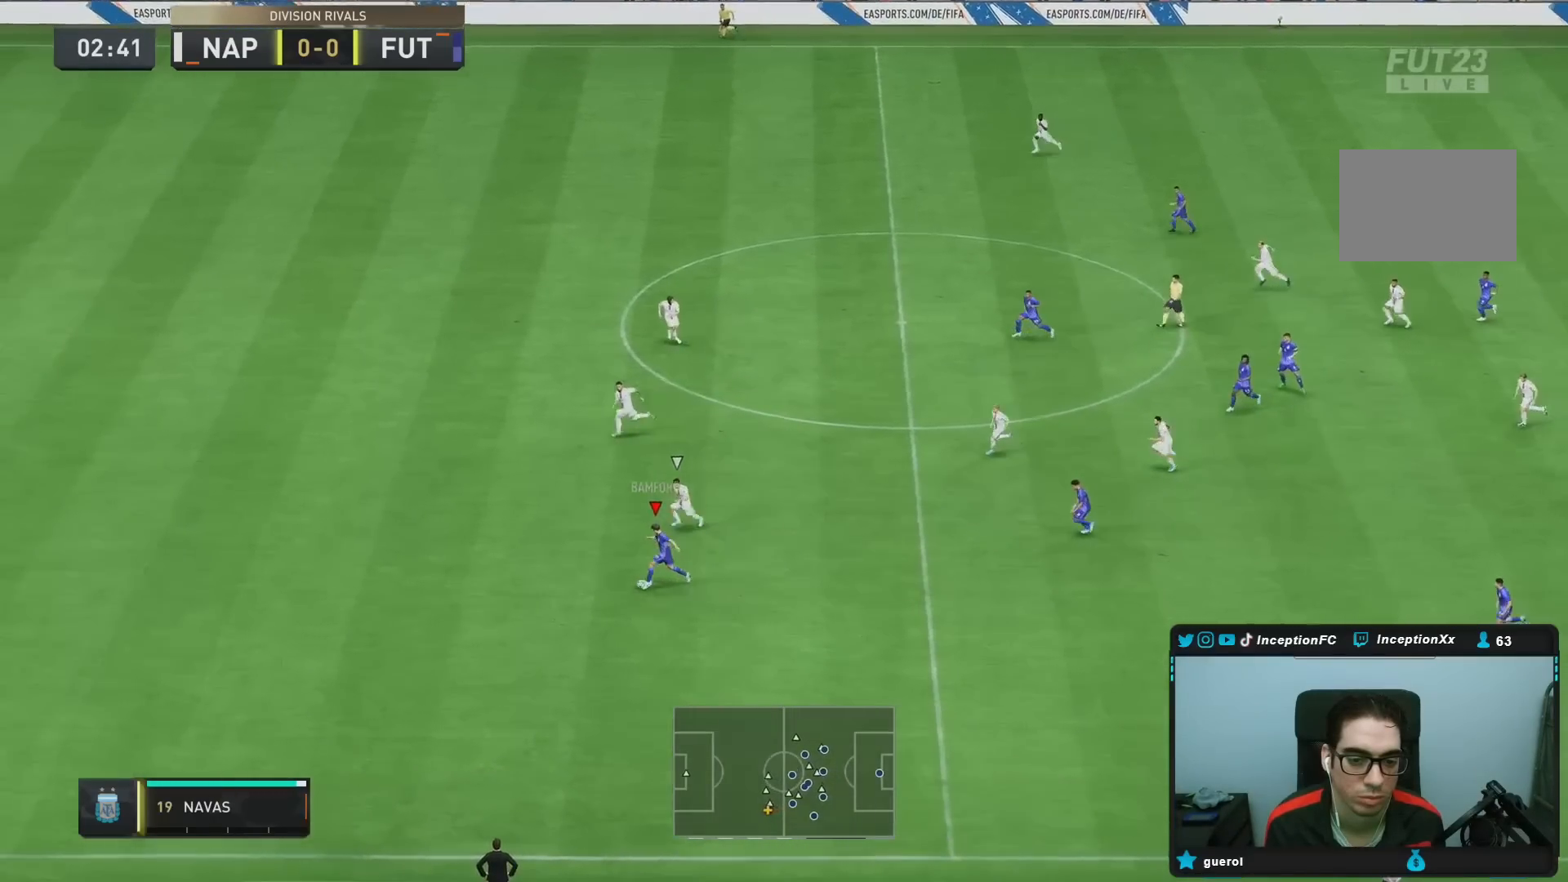
{"buttons": ["R2"], "left_stick": "left", "right_stick": "center", "events": []}
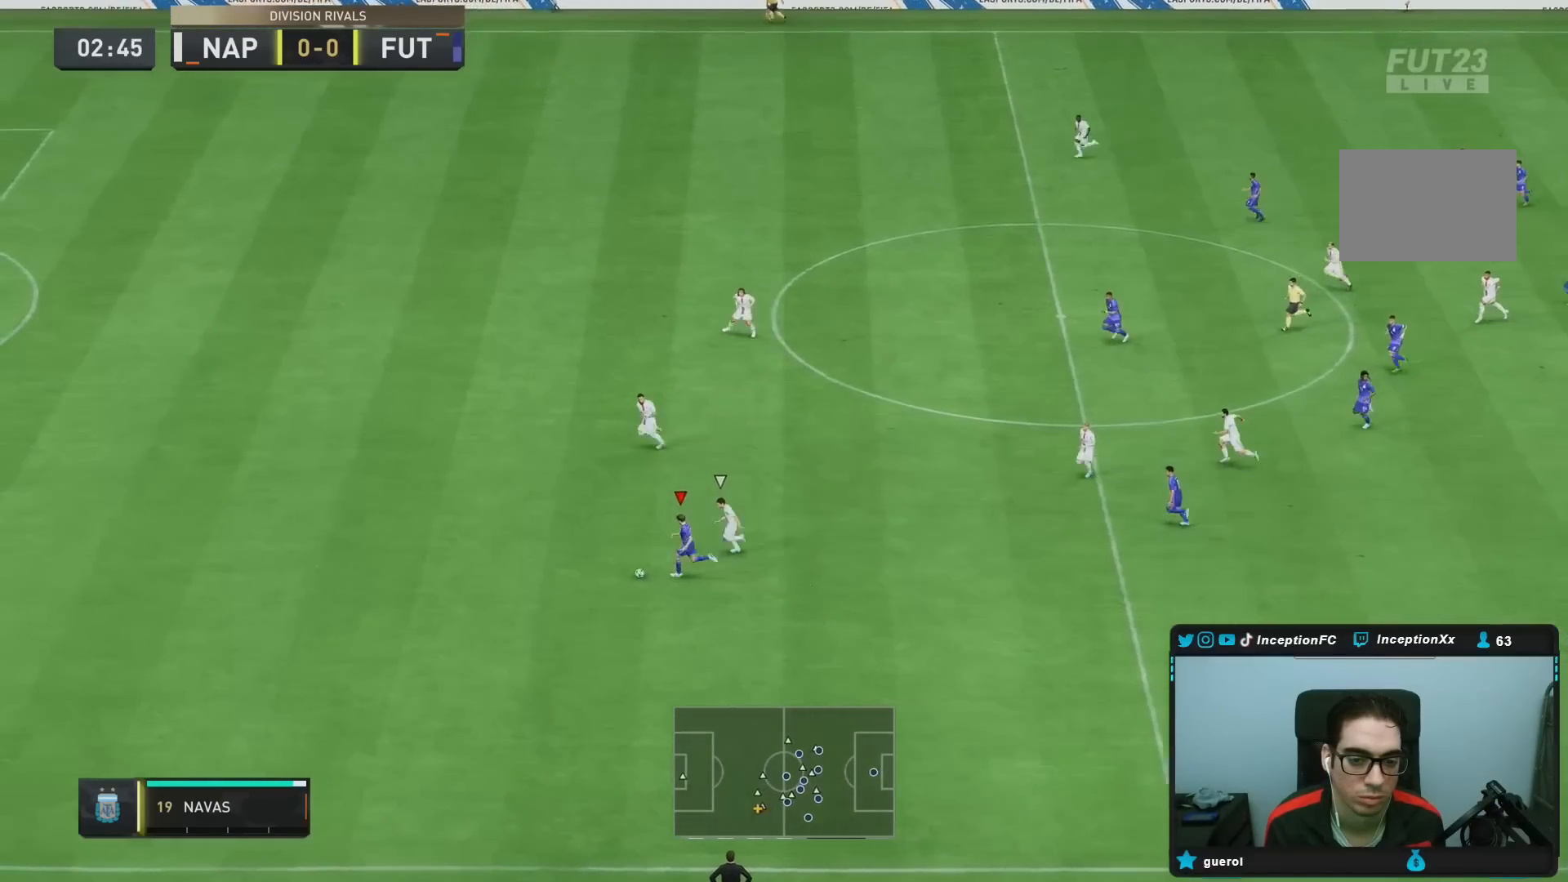
{"buttons": ["R2"], "left_stick": "left", "right_stick": "center", "events": []}
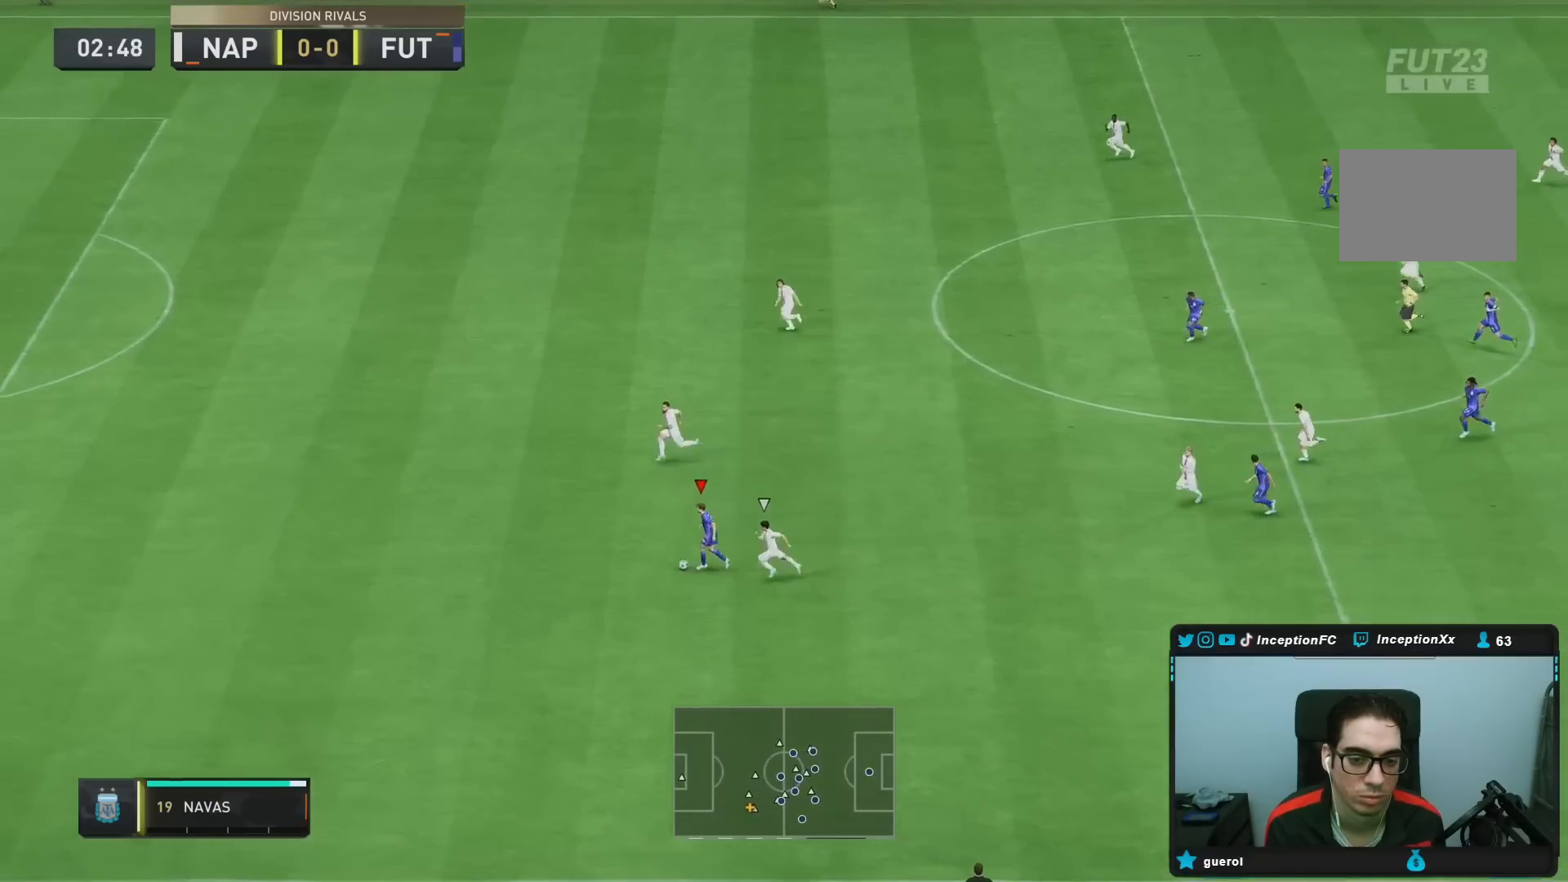
{"buttons": ["R2"], "left_stick": "left", "right_stick": "center", "events": []}
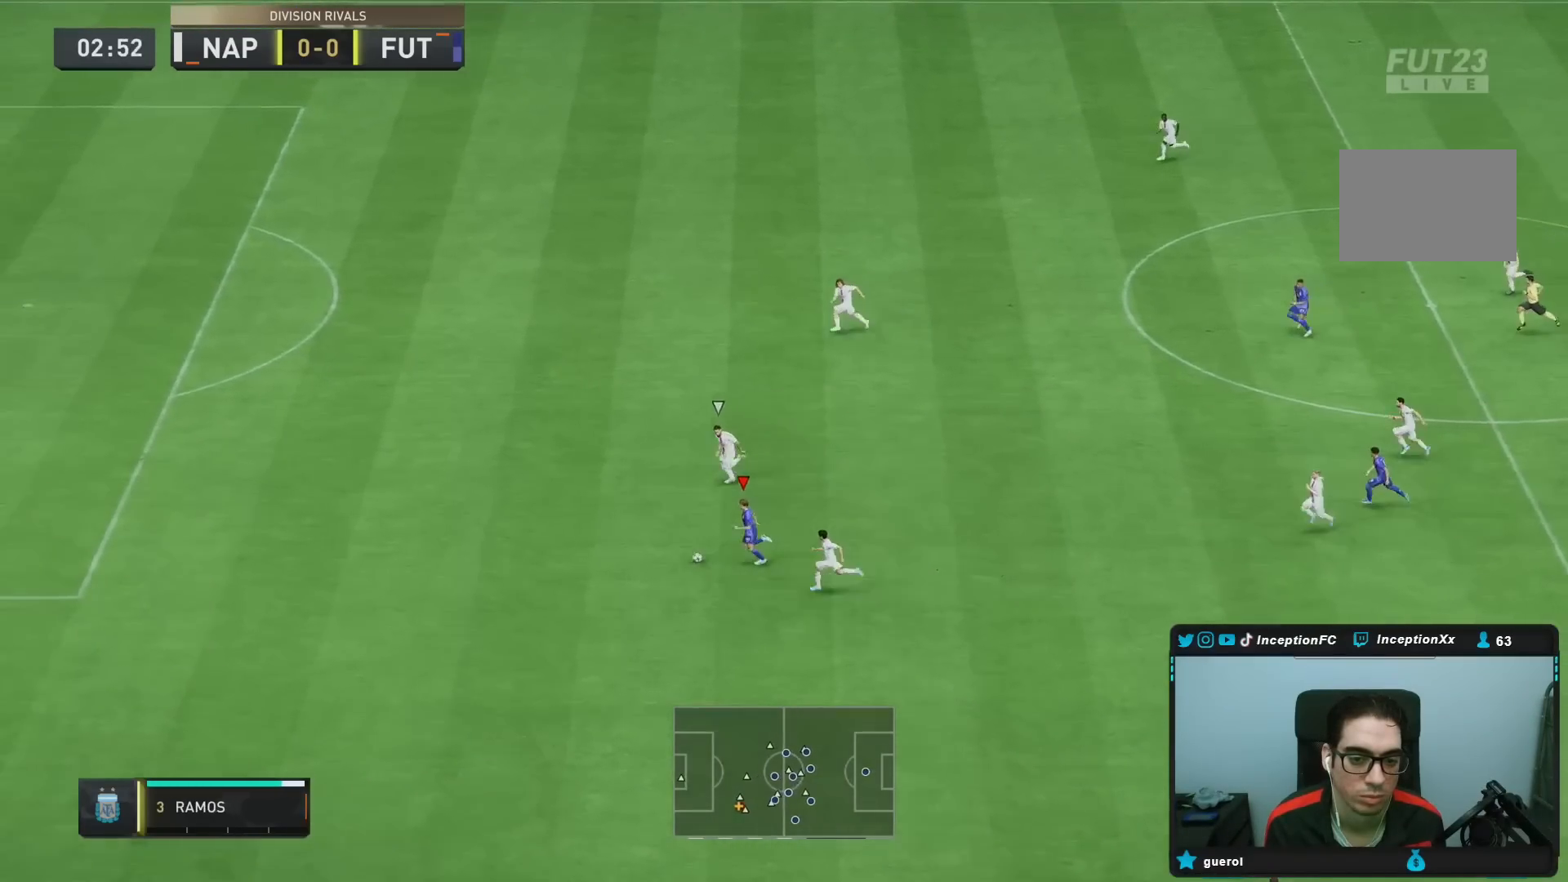
{"buttons": ["R2"], "left_stick": "left", "right_stick": "center", "events": []}
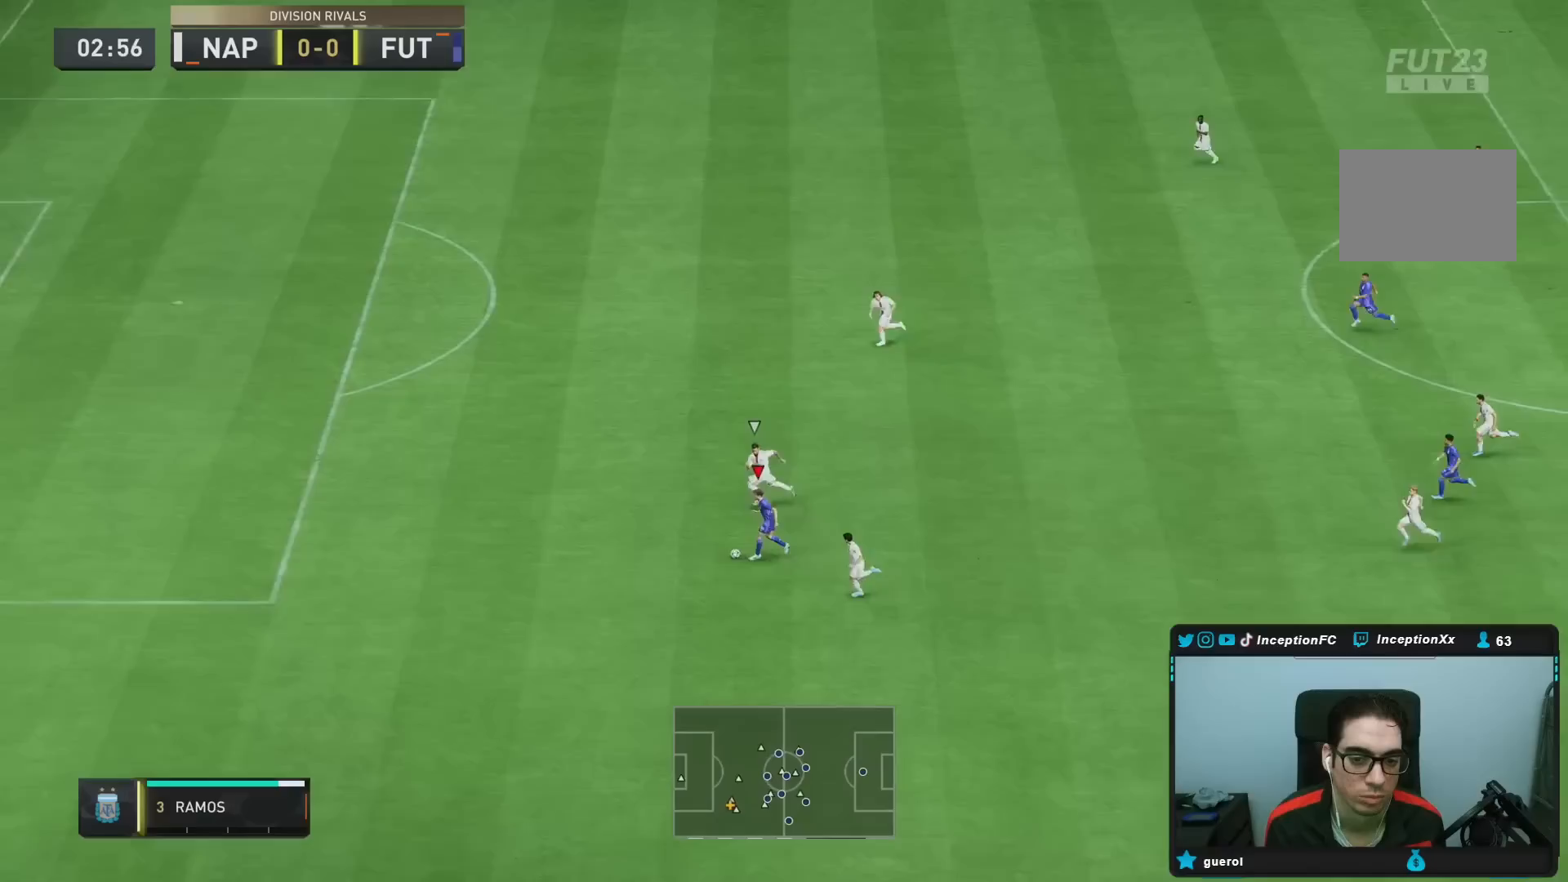
{"buttons": ["R2"], "left_stick": "left", "right_stick": "center", "events": []}
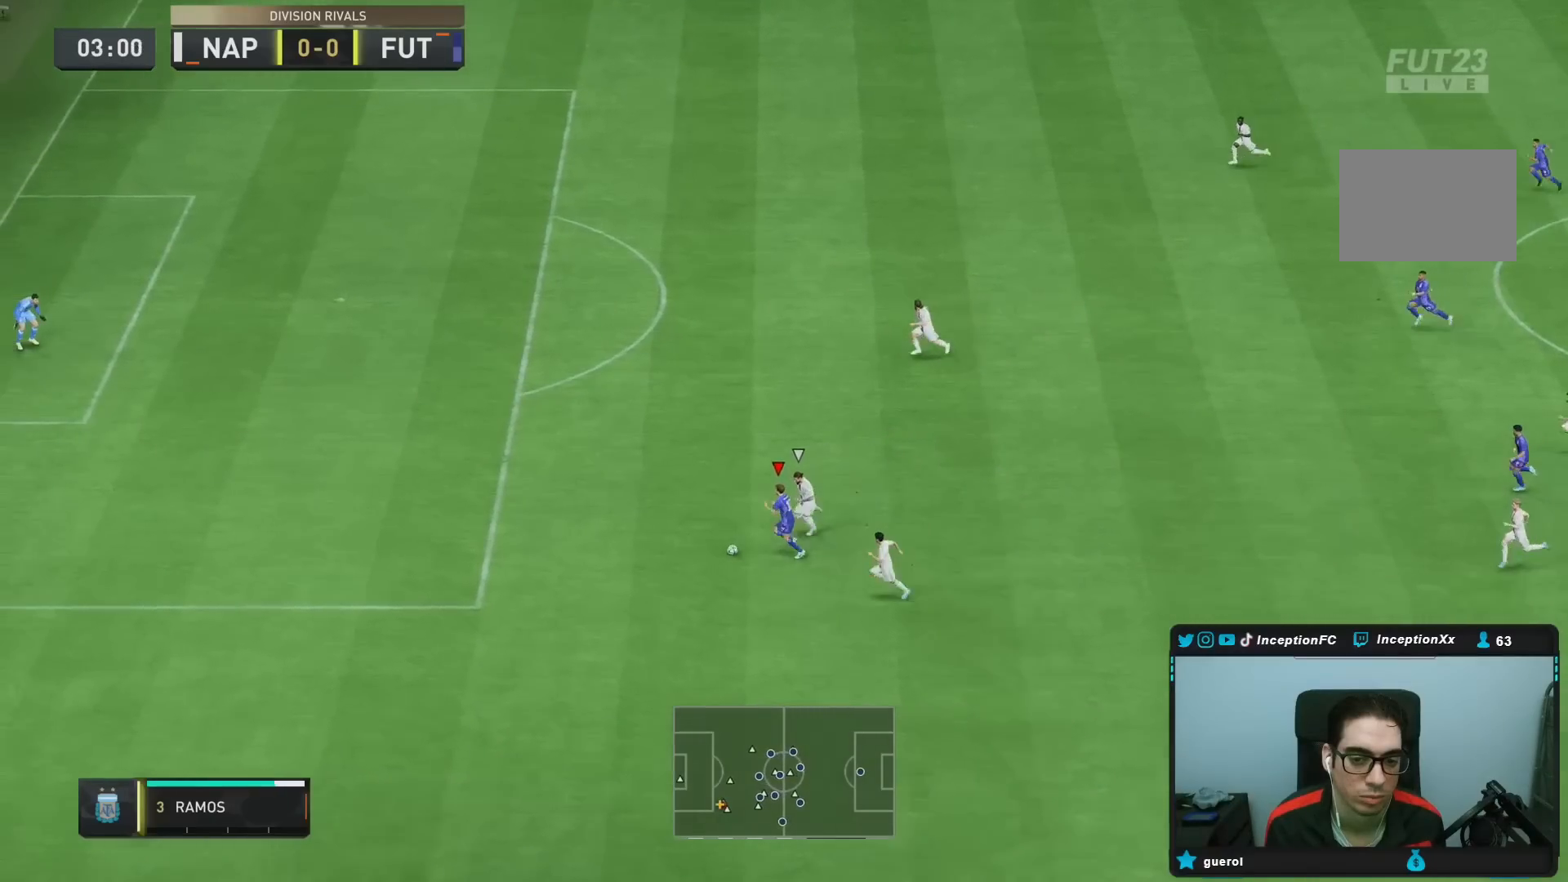
{"buttons": ["R2"], "left_stick": "left", "right_stick": "center", "events": []}
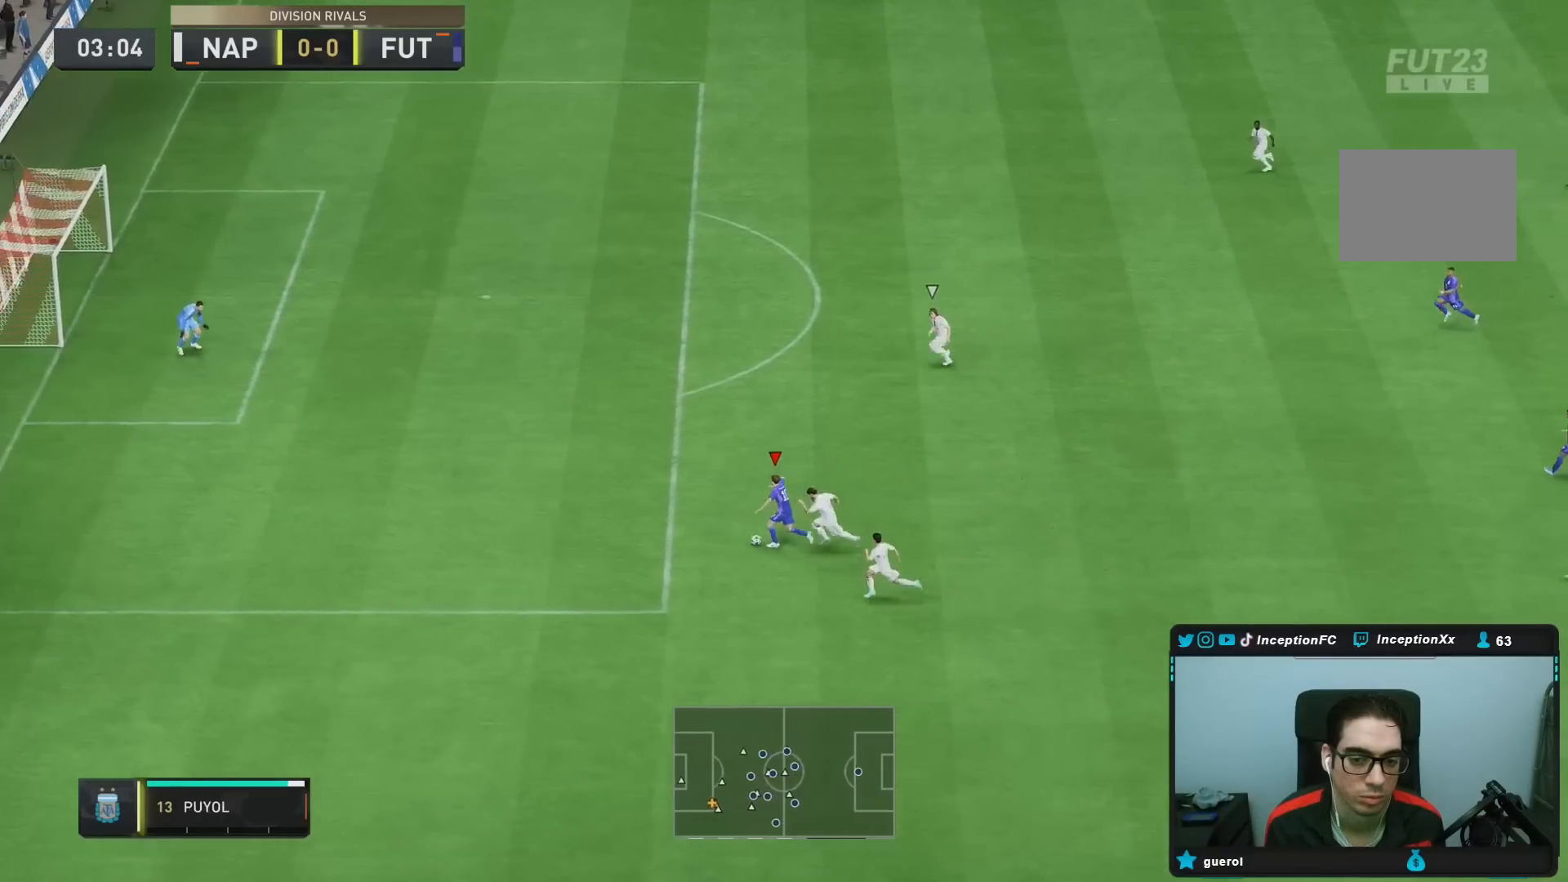
{"buttons": [], "left_stick": "left", "right_stick": "center", "events": [[433, "R2", "up"]]}
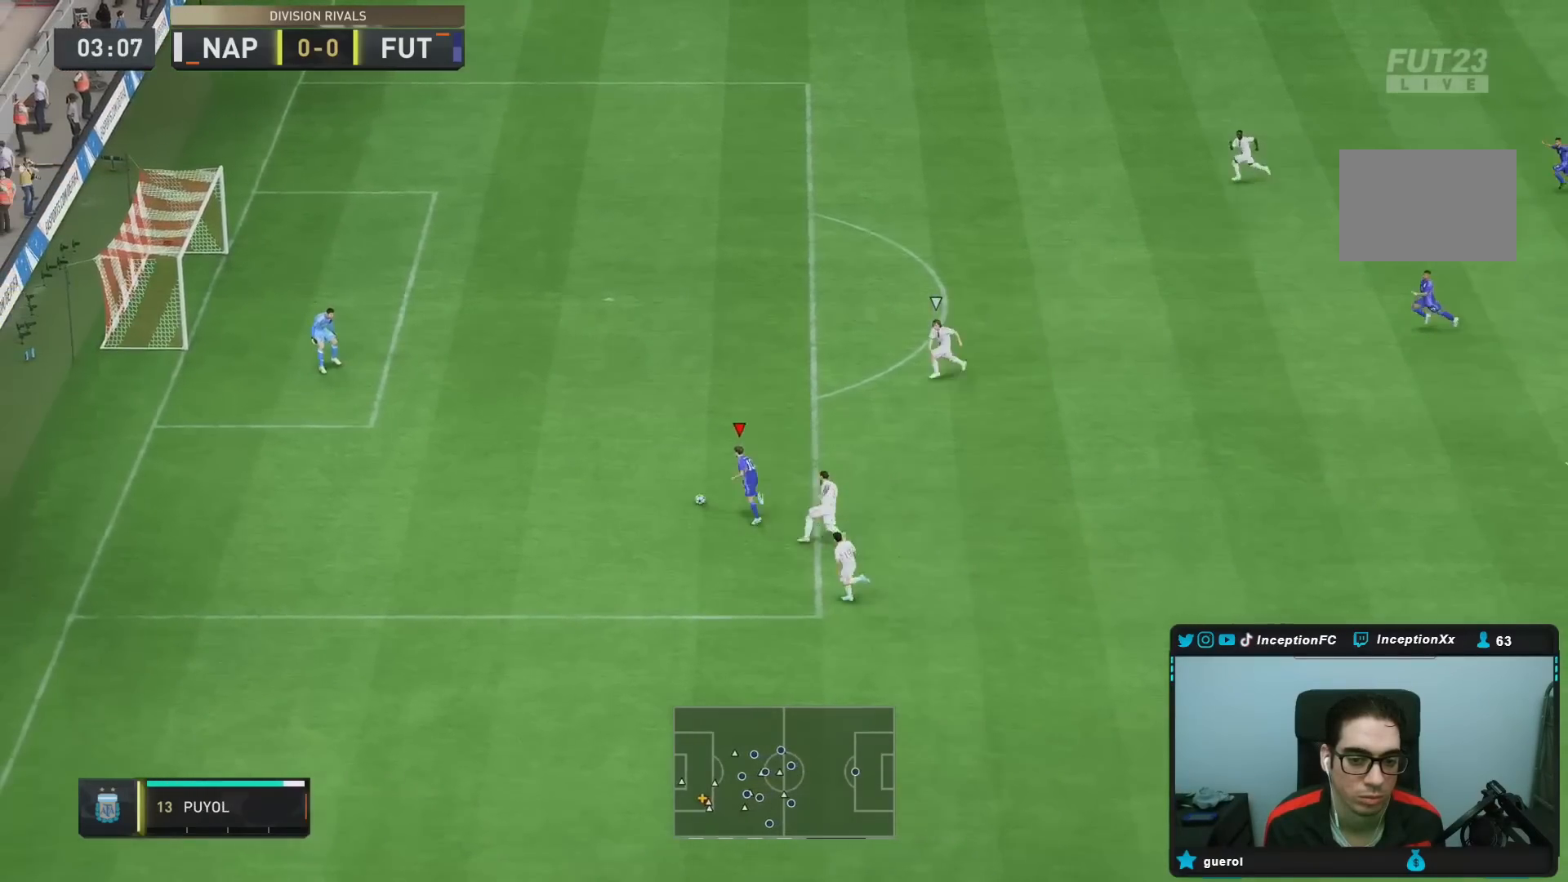
{"buttons": ["L1"], "left_stick": "up", "right_stick": "center", "events": [[17, "left_stick", "center"], [117, "CIRCLE", "down"], [150, "L1", "down"], [150, "left_stick", "up"], [350, "CIRCLE", "up"]]}
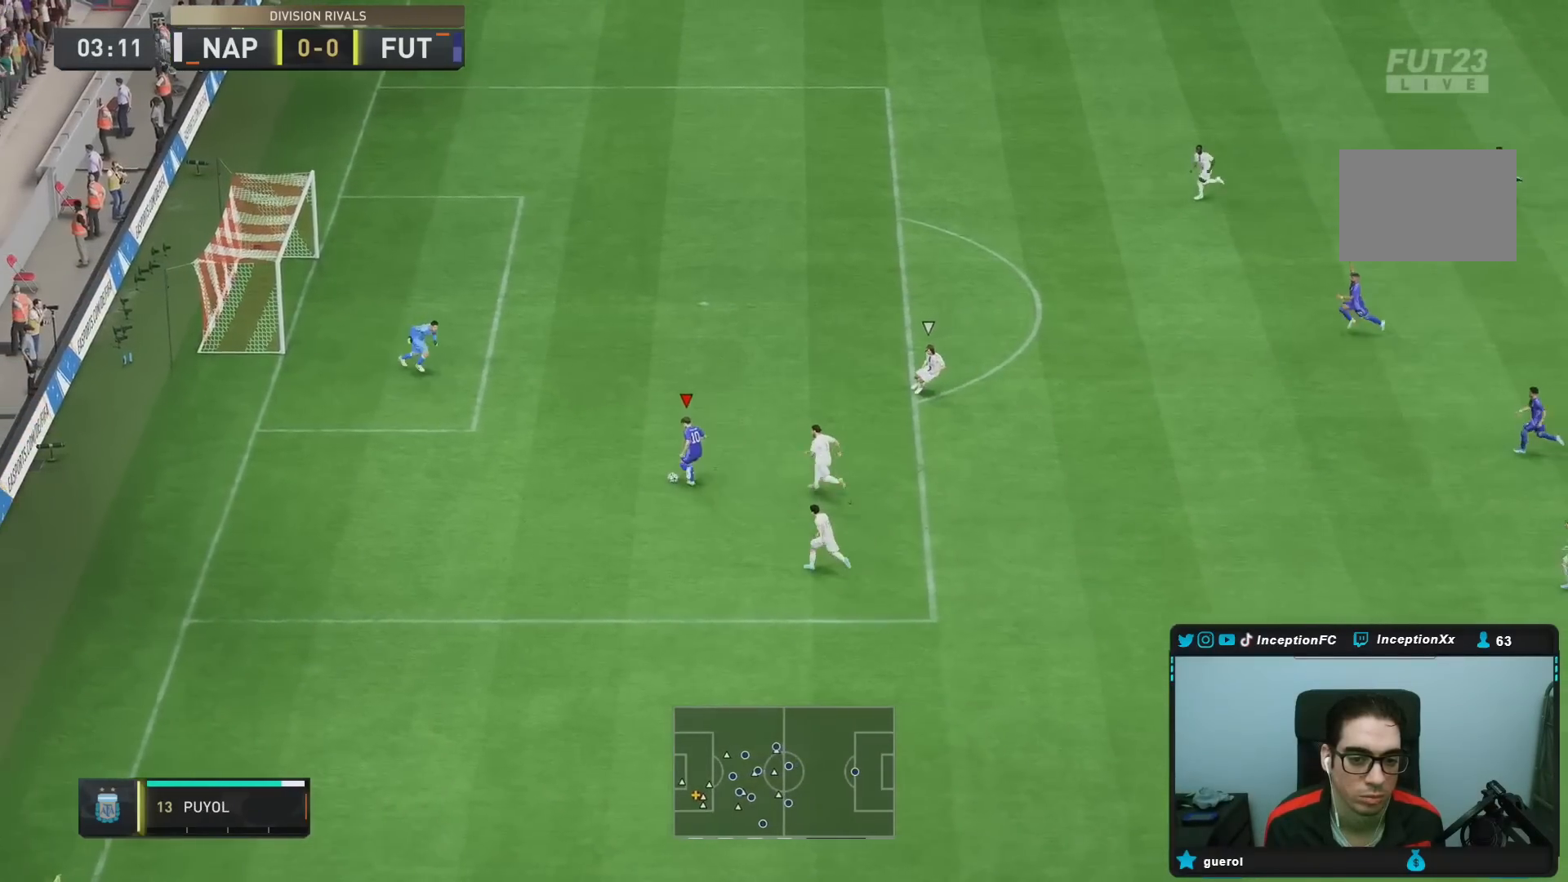
{"buttons": [], "left_stick": "up-left", "right_stick": "center", "events": [[350, "L1", "up"], [417, "left_stick", "up-left"]]}
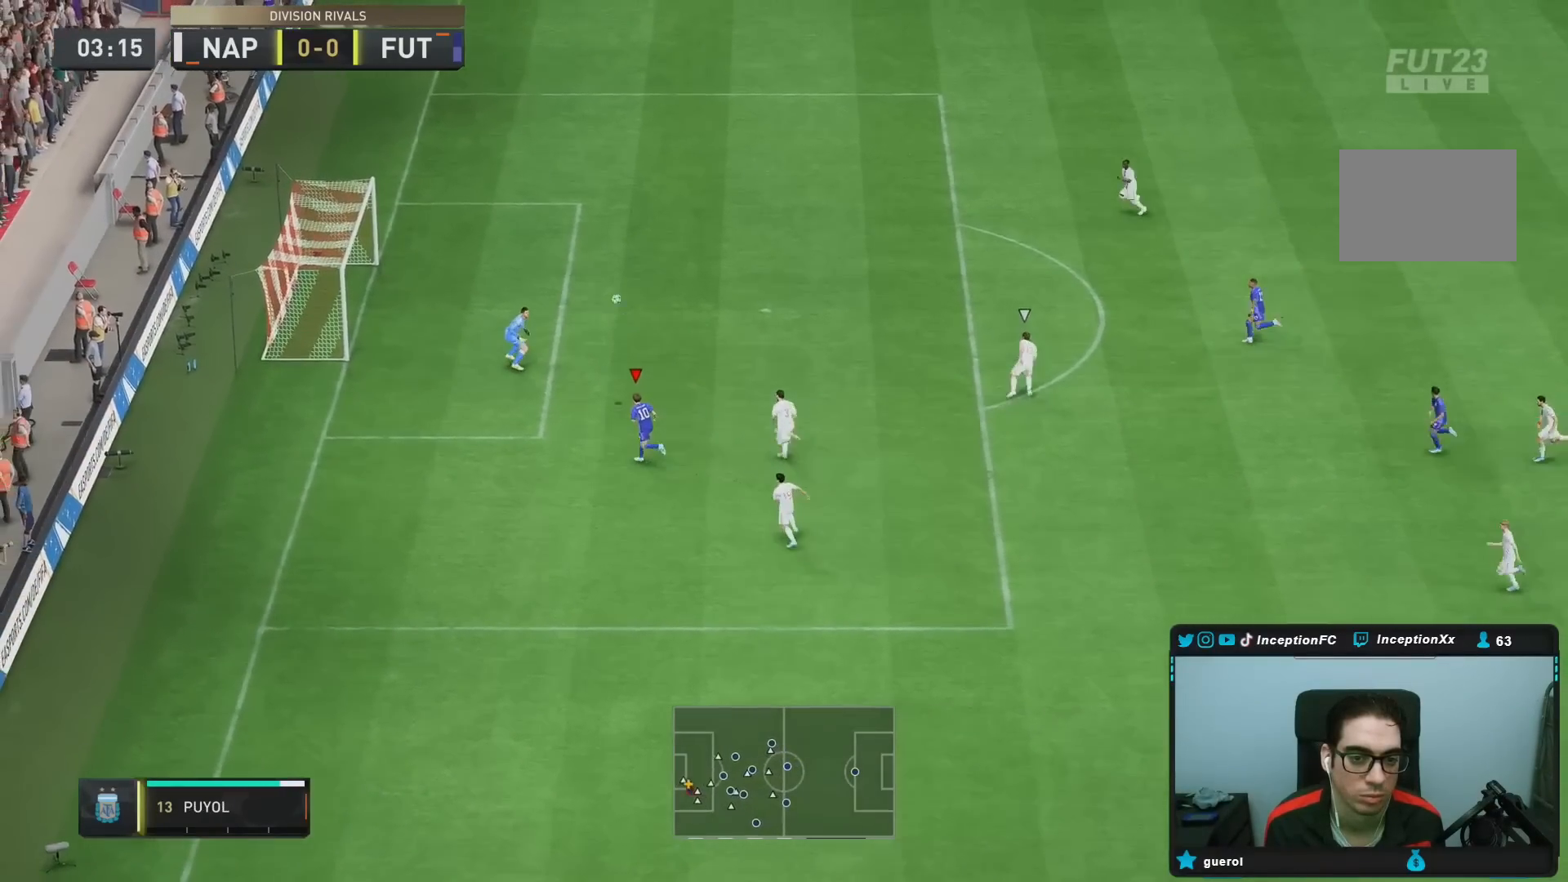
{"buttons": [], "left_stick": "down-left", "right_stick": "center", "events": [[67, "left_stick", "center"], [200, "left_stick", "down-left"]]}
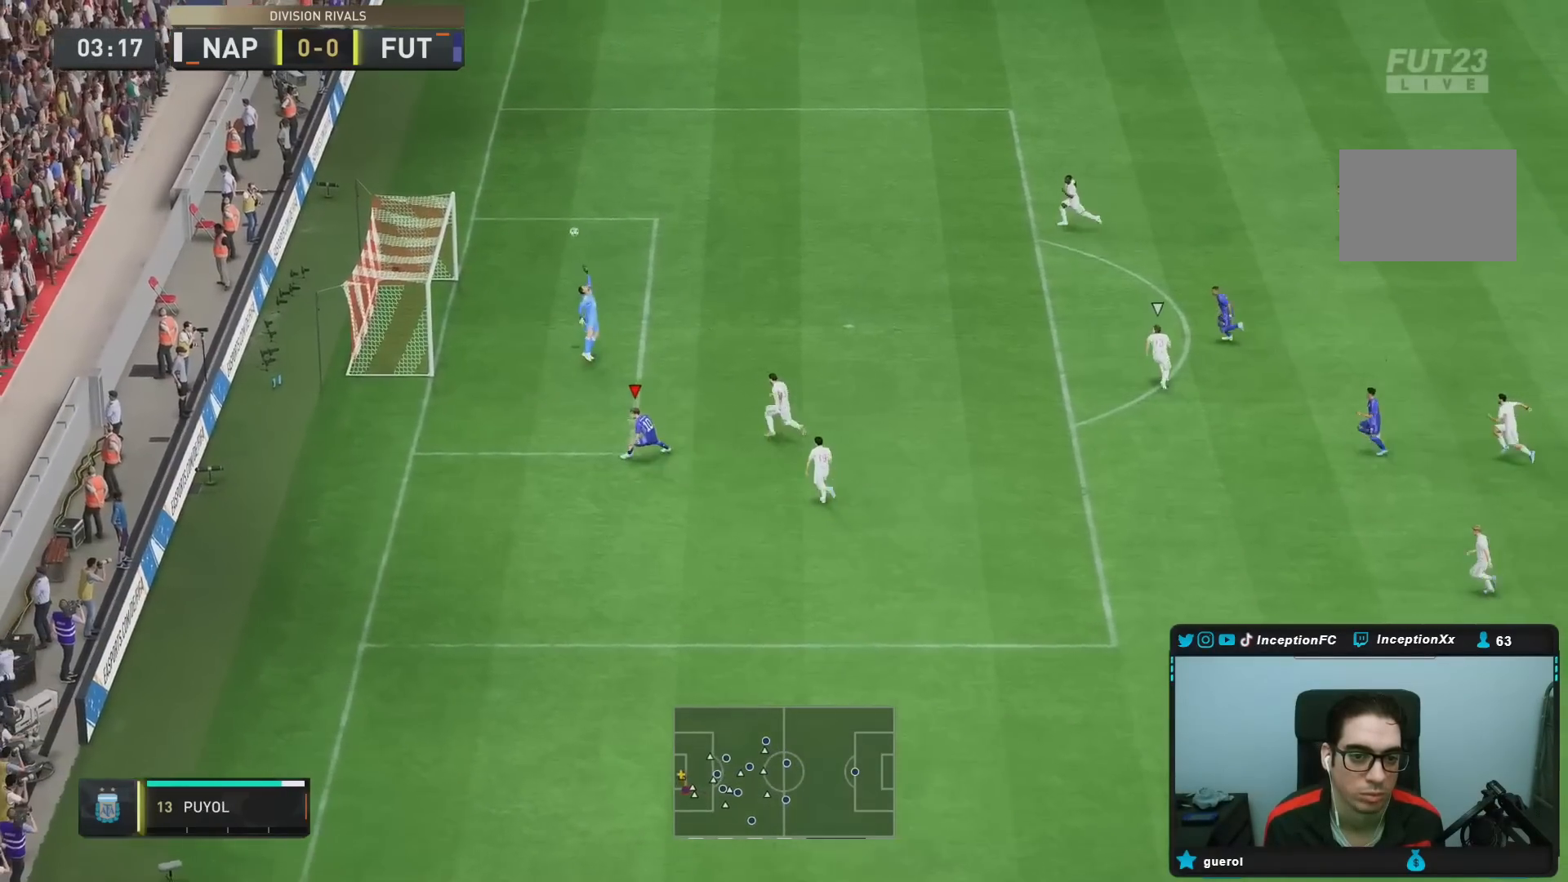
{"buttons": [], "left_stick": "down-left", "right_stick": "center", "events": []}
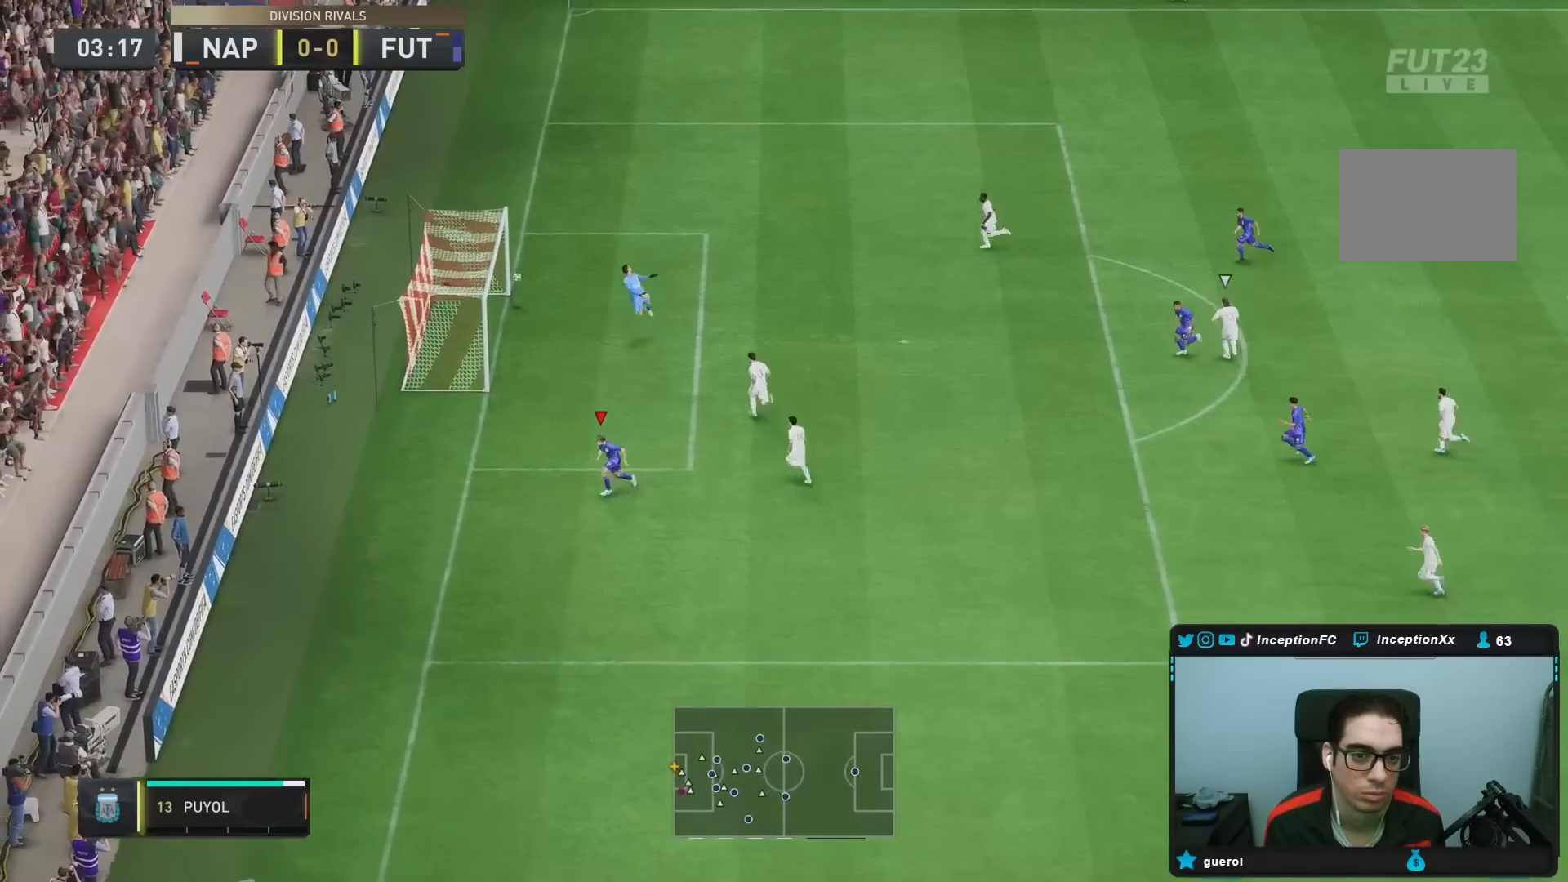
{"buttons": [], "left_stick": "center", "right_stick": "center", "events": [[333, "left_stick", "down-right"], [417, "left_stick", "center"]]}
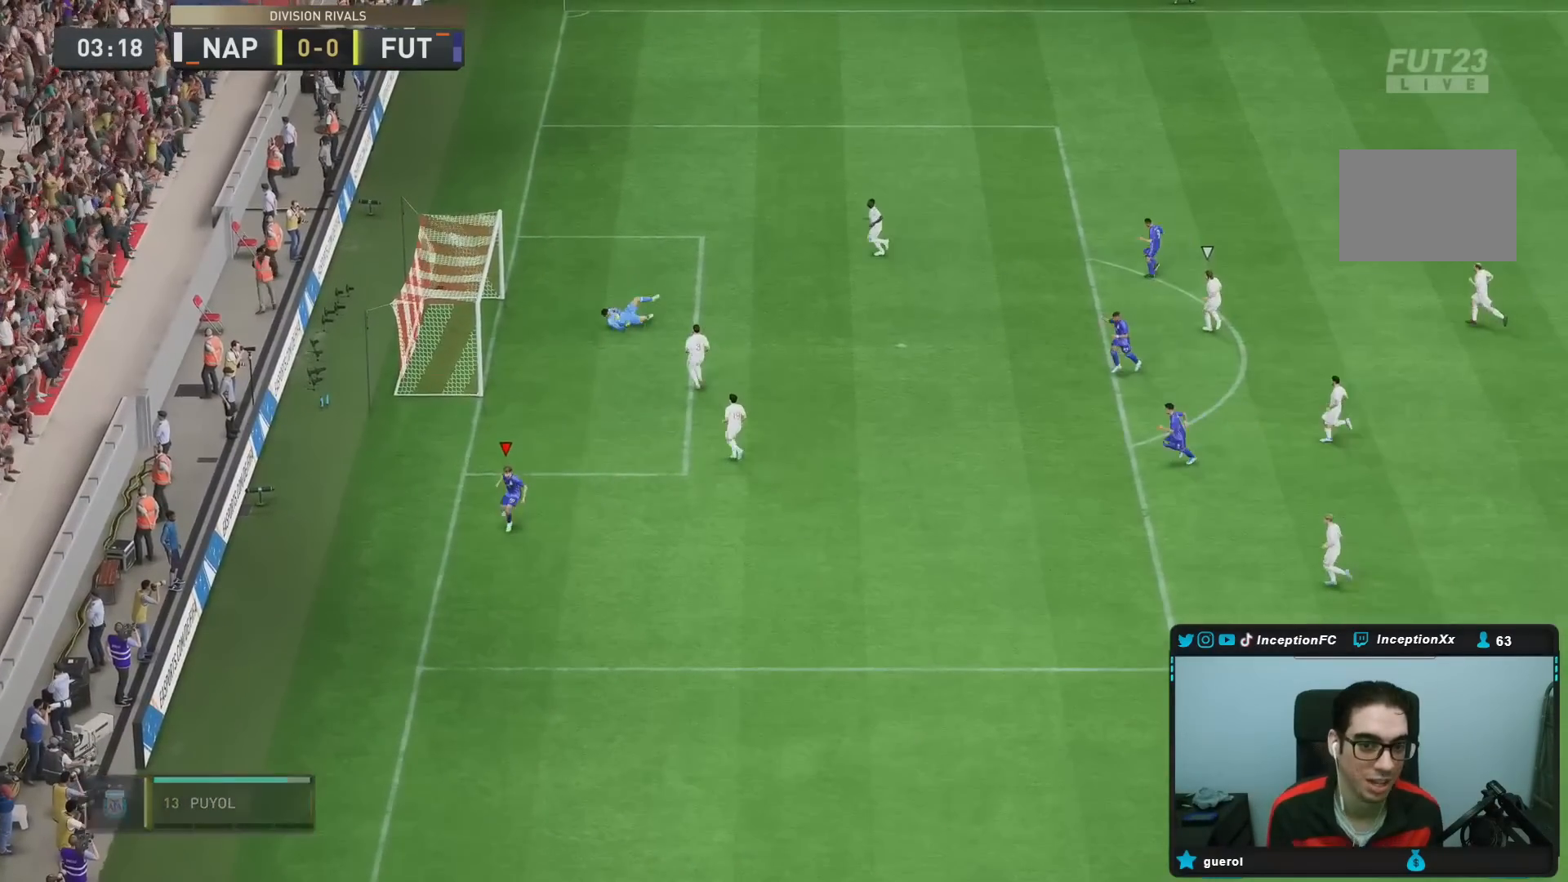
{"buttons": [], "left_stick": "center", "right_stick": "center", "events": []}
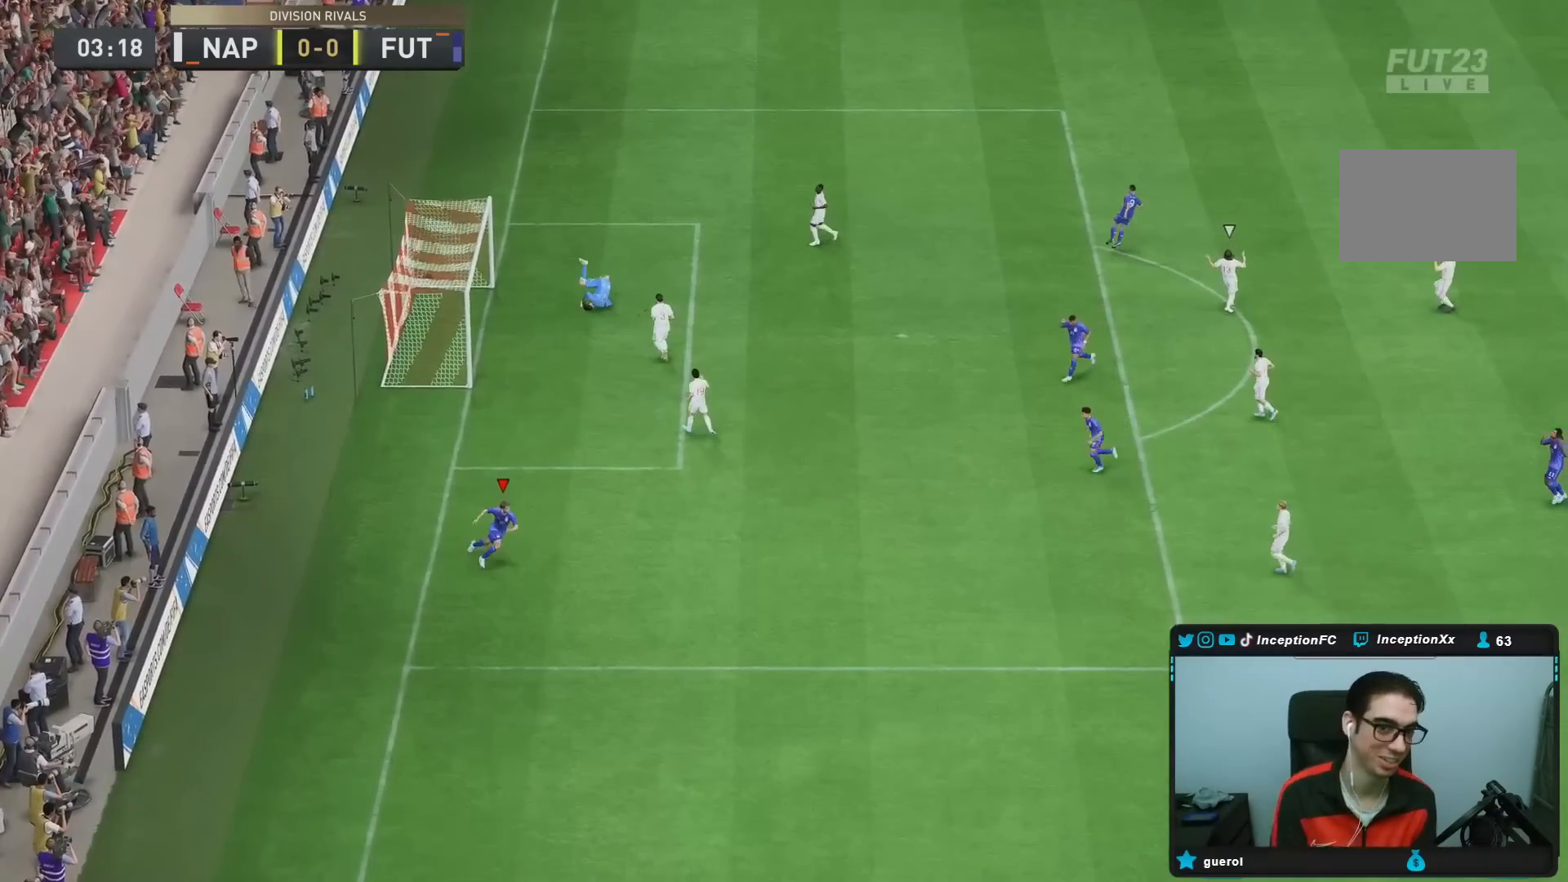
{"buttons": [], "left_stick": "center", "right_stick": "center", "events": []}
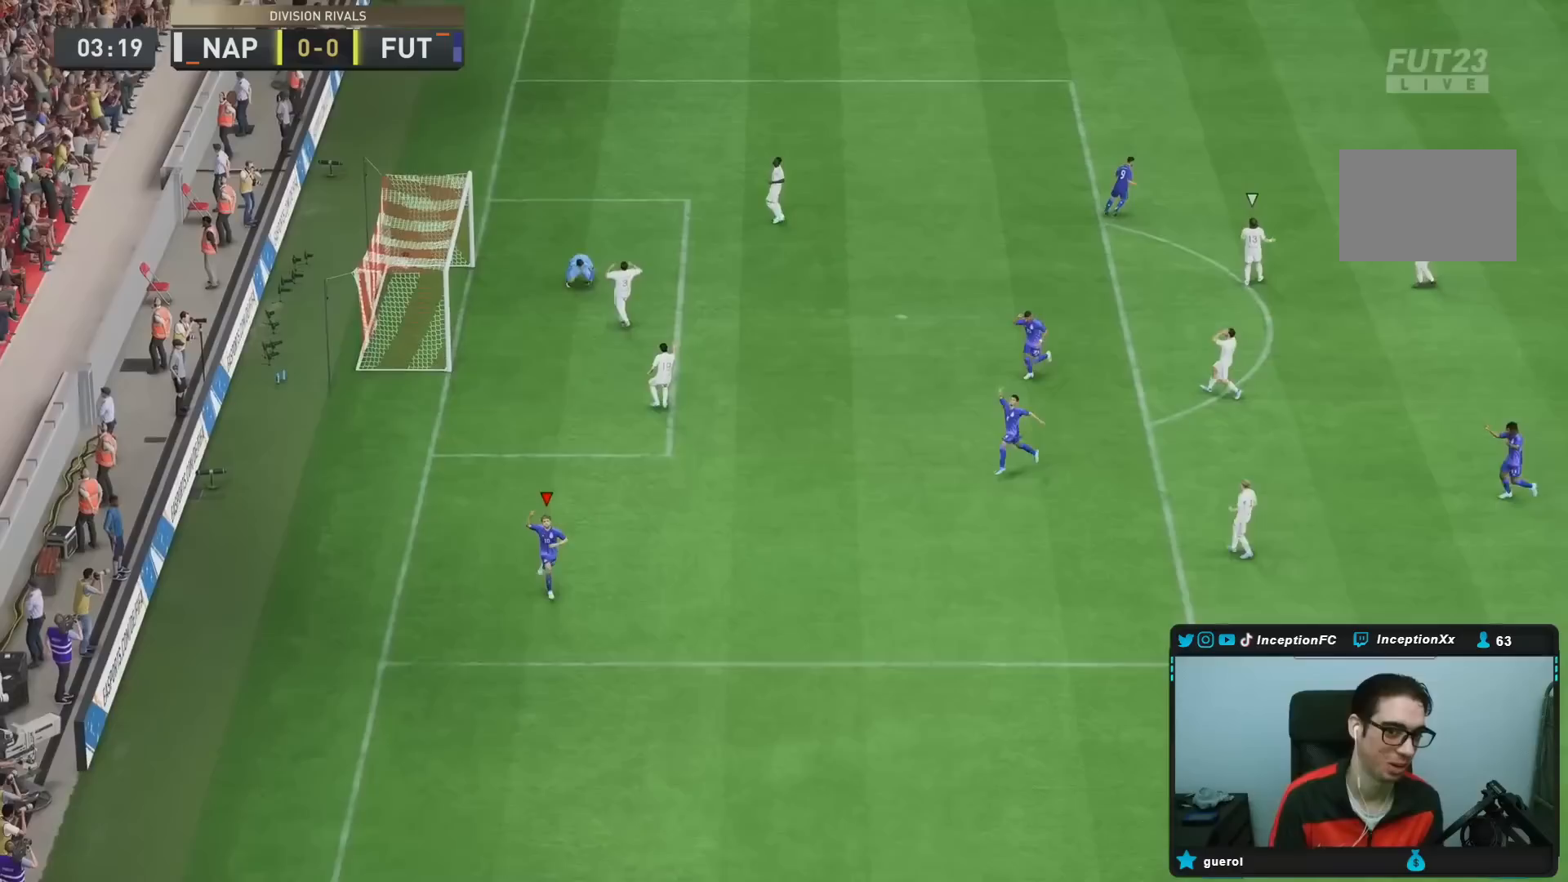
{"buttons": [], "left_stick": "center", "right_stick": "center", "events": []}
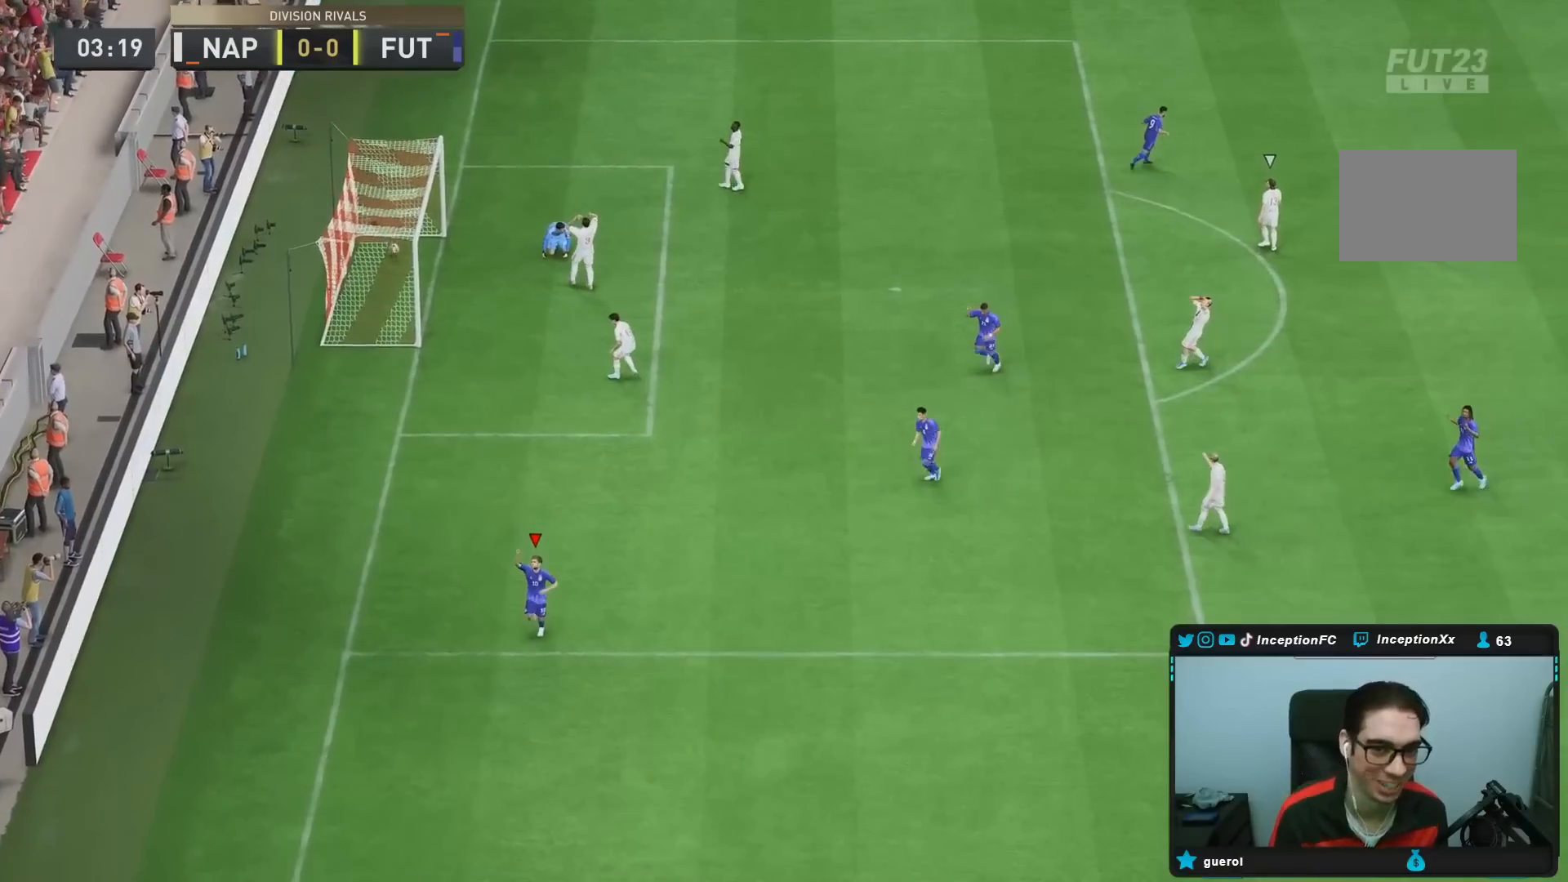
{"buttons": [], "left_stick": "center", "right_stick": "center", "events": []}
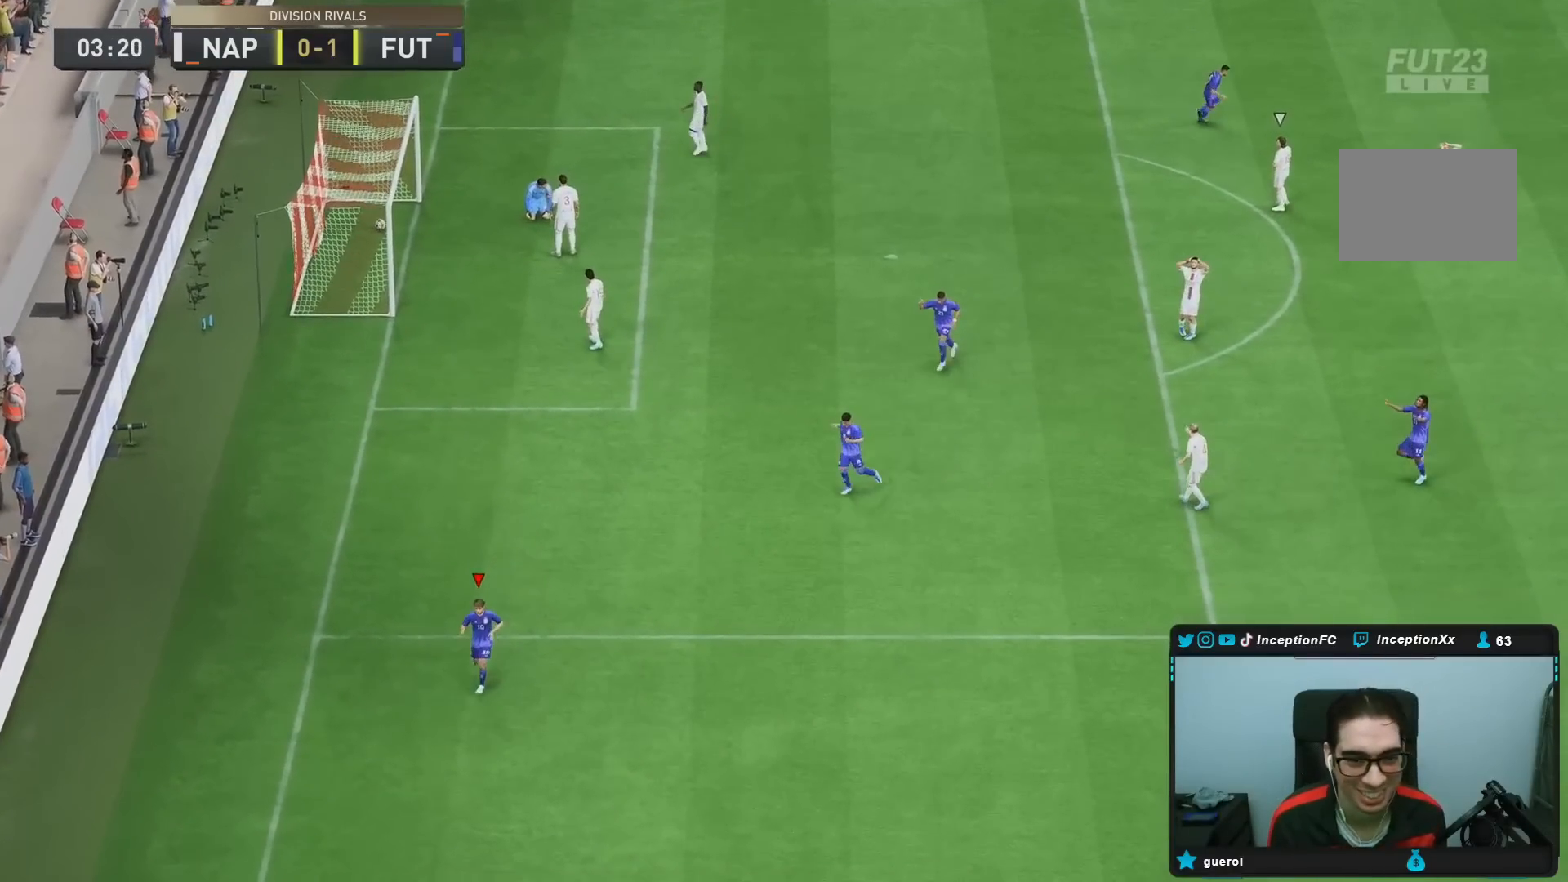
{"buttons": ["L1", "R1"], "left_stick": "center", "right_stick": "center", "events": [[133, "L1", "down"], [167, "R1", "down"], [200, "L1", "up"], [200, "R1", "up"], [217, "L1", "down"], [217, "R1", "down"], [233, "L1", "up"], [267, "R1", "up"], [300, "R1", "down"], [333, "L1", "down"], [433, "L1", "up"], [433, "R1", "up"], [500, "L1", "down"], [500, "R1", "down"]]}
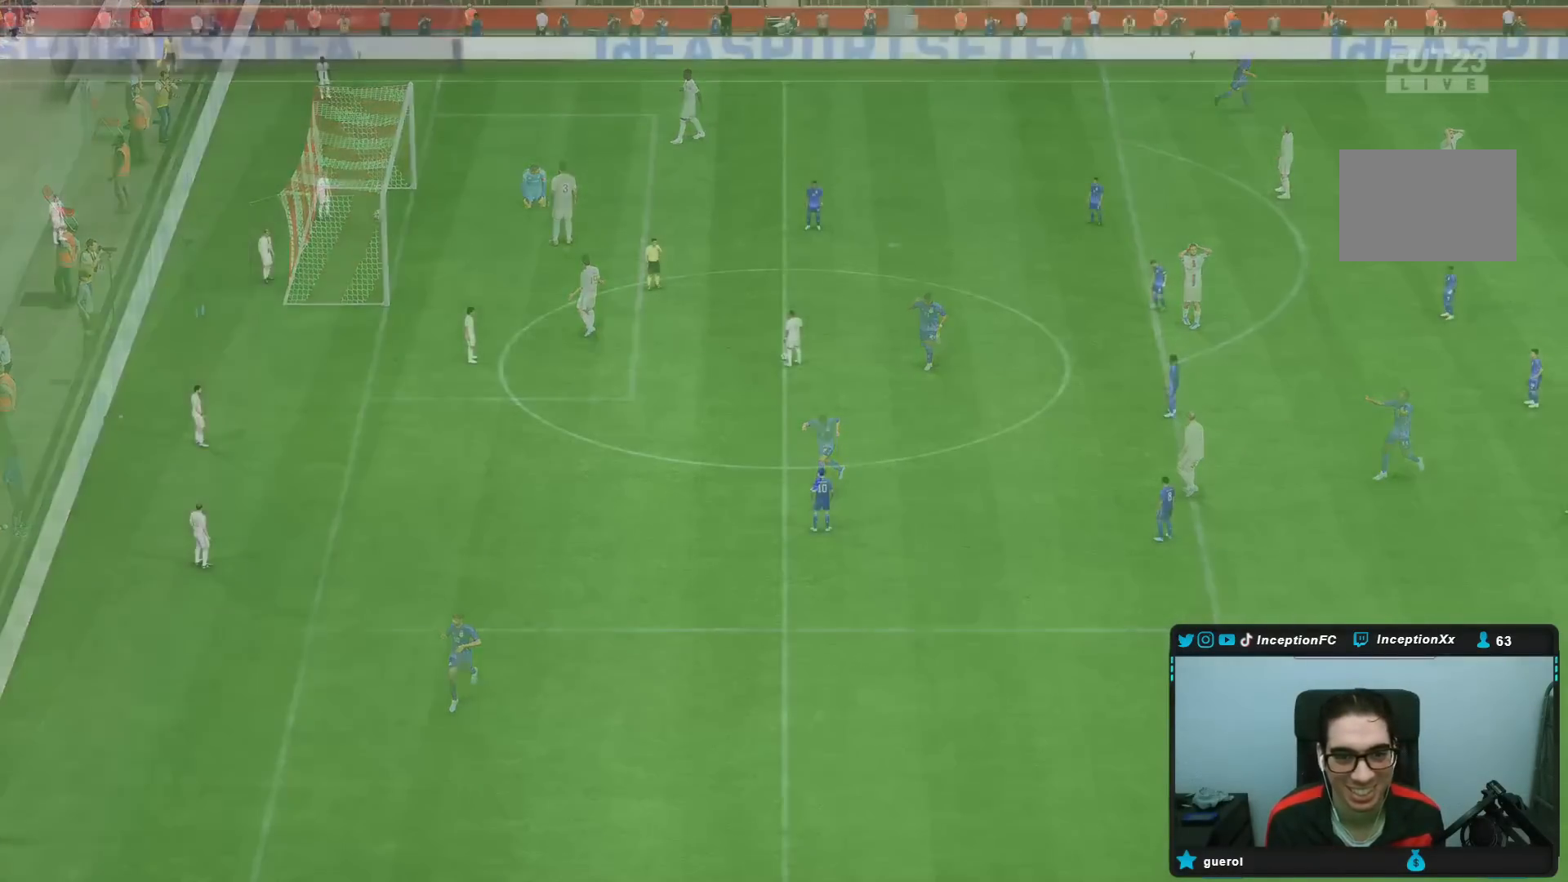
{"buttons": [], "left_stick": "center", "right_stick": "center", "events": [[100, "L1", "up"], [133, "R1", "up"], [167, "L1", "down"], [167, "R1", "down"], [267, "L1", "up"], [300, "R1", "up"]]}
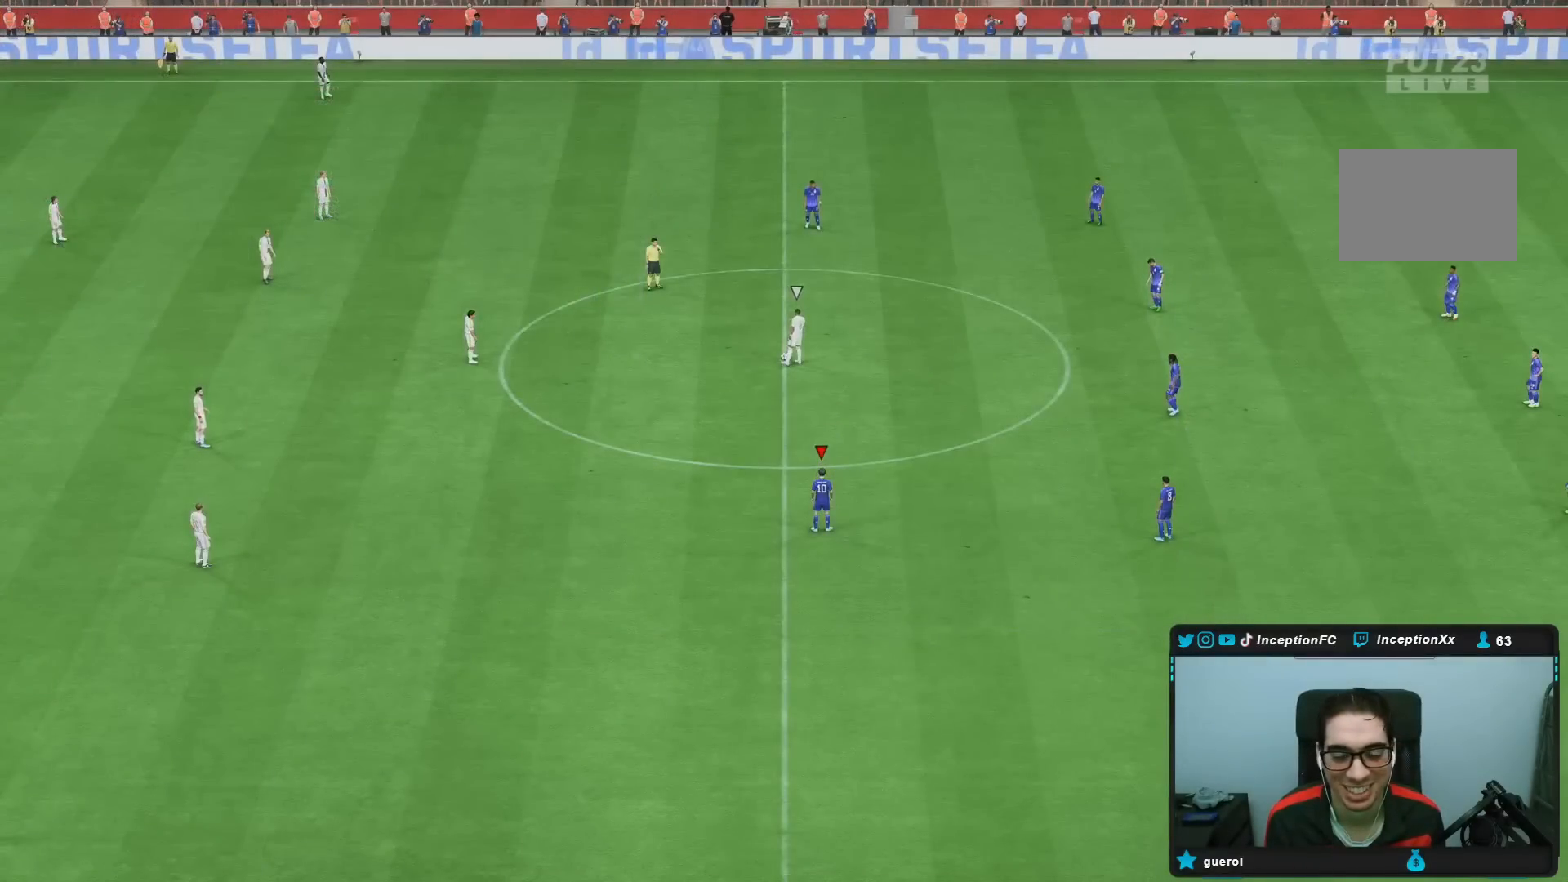
{"buttons": [], "left_stick": "center", "right_stick": "up-right", "events": [[150, "right_stick", "down-left"], [333, "right_stick", "up-right"]]}
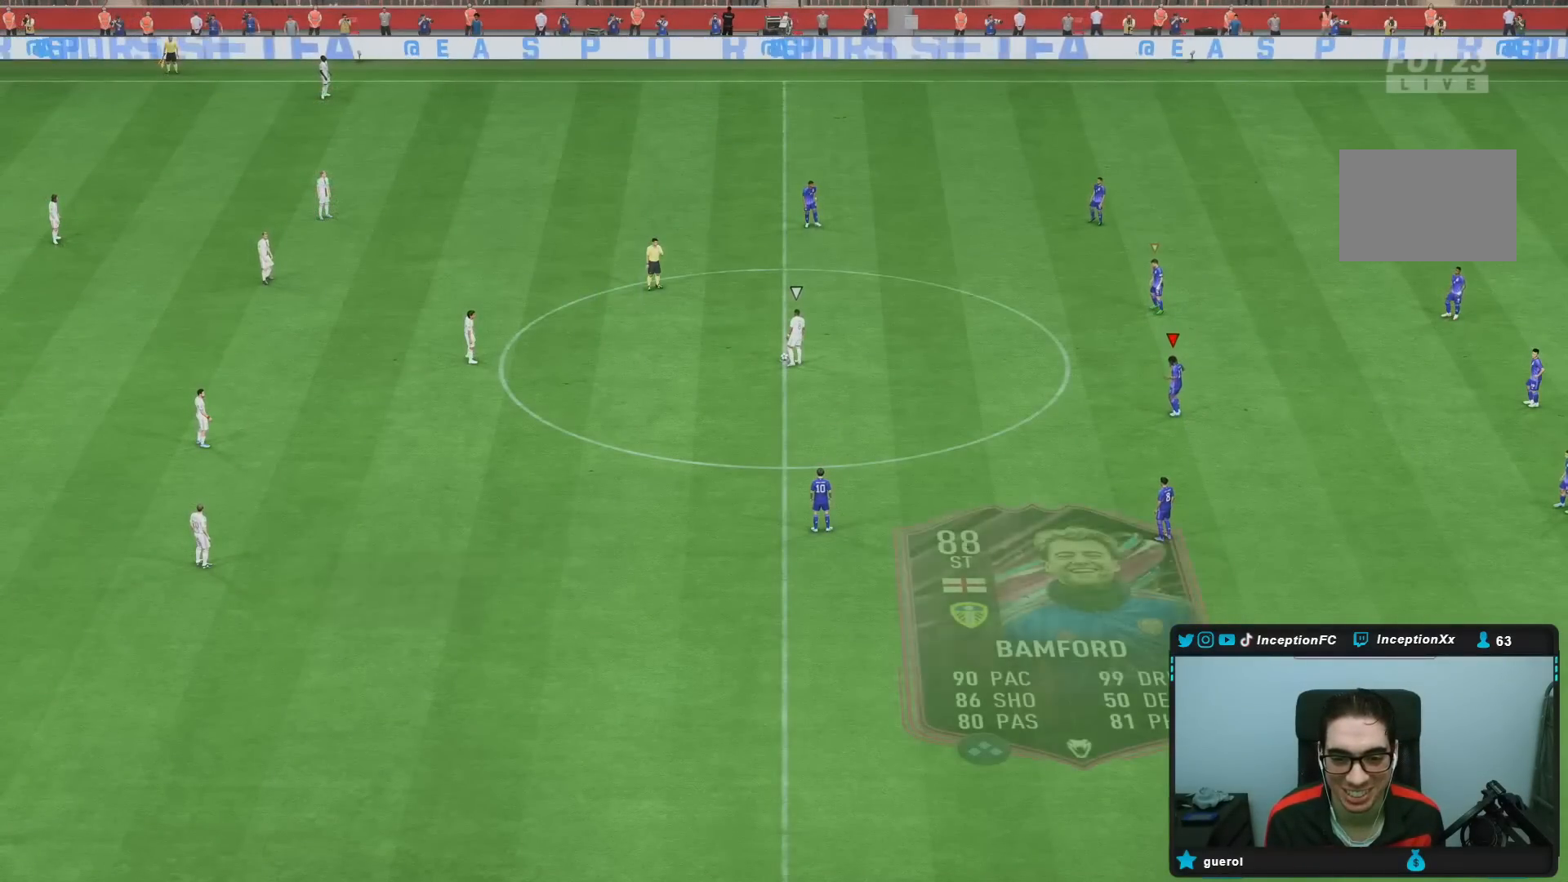
{"buttons": ["R2"], "left_stick": "up", "right_stick": "center", "events": [[17, "right_stick", "center"], [83, "right_stick", "down-left"], [200, "right_stick", "center"], [250, "left_stick", "up"], [500, "R2", "down"]]}
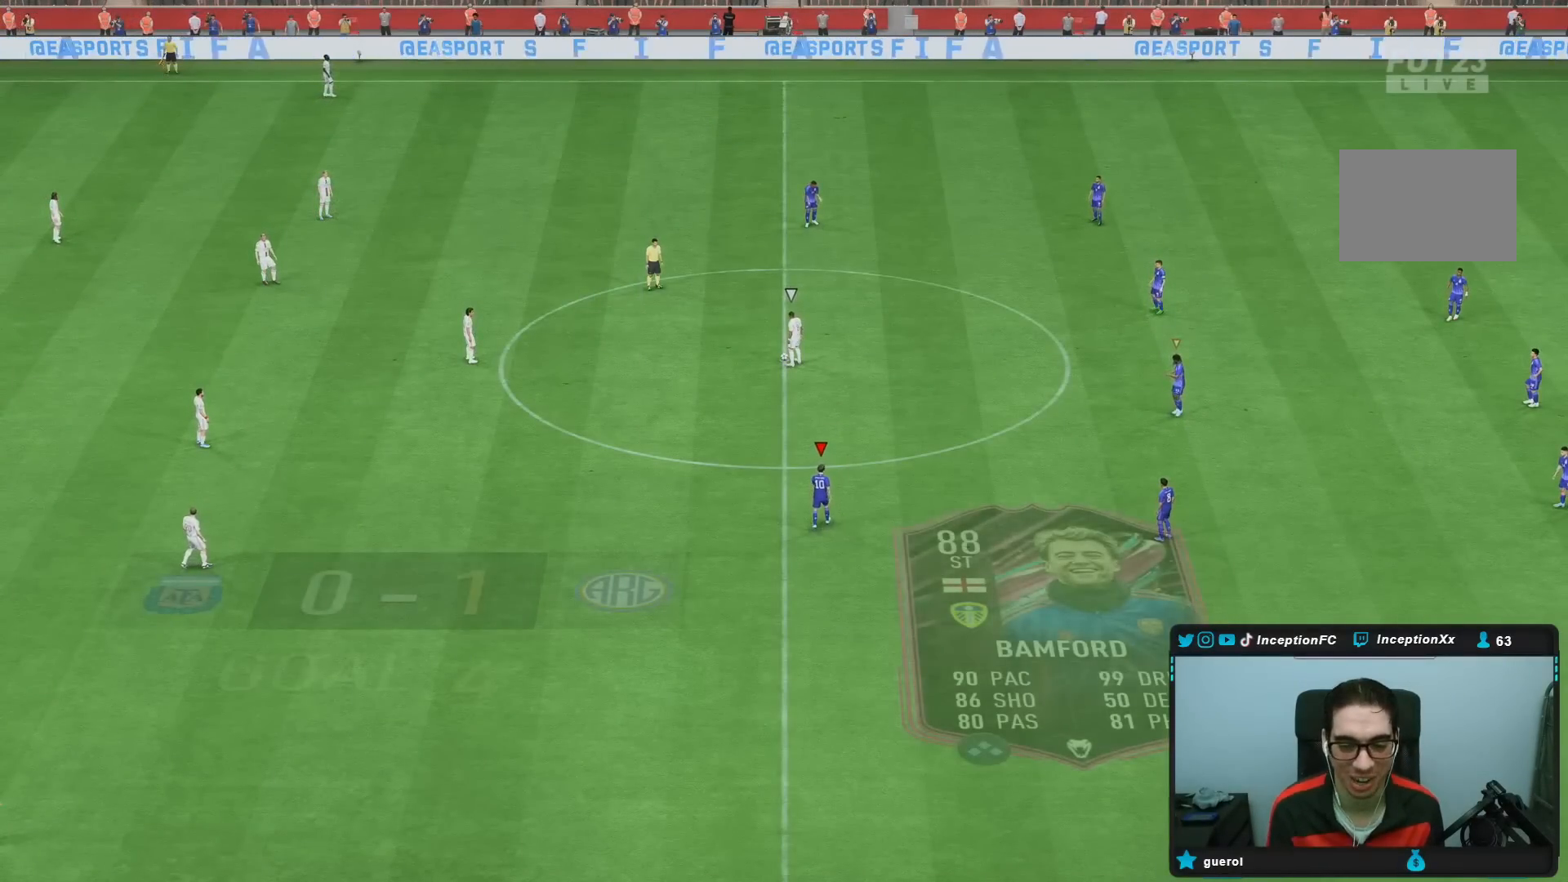
{"buttons": [], "left_stick": "center", "right_stick": "center", "events": [[300, "R2", "up"], [317, "left_stick", "center"]]}
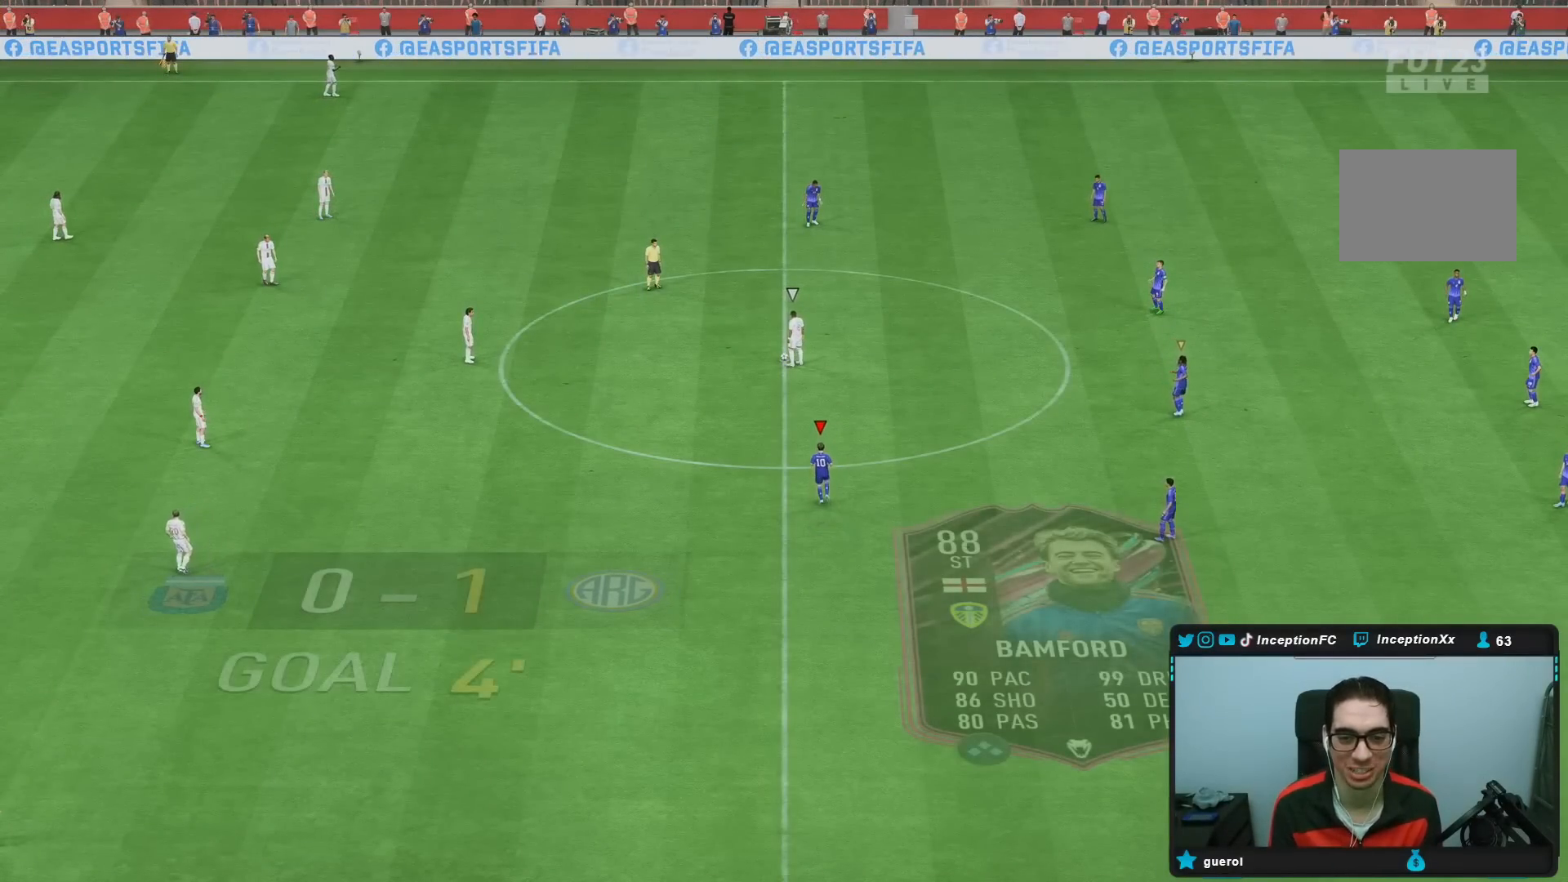
{"buttons": [], "left_stick": "center", "right_stick": "center", "events": [[100, "left_stick", "up-left"], [317, "left_stick", "center"]]}
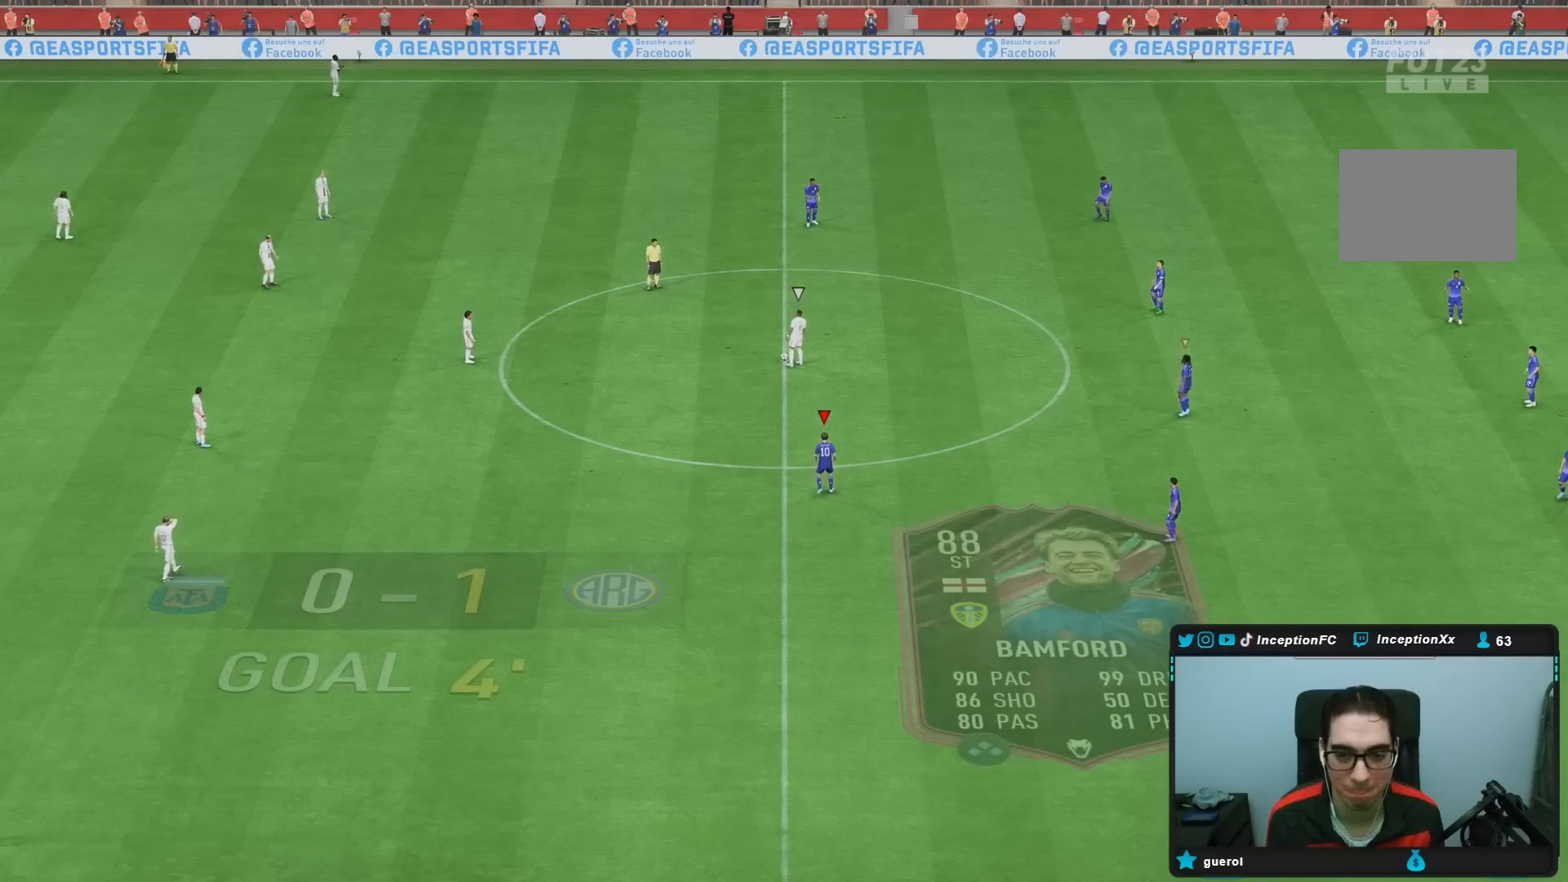
{"buttons": [], "left_stick": "left", "right_stick": "center", "events": [[417, "left_stick", "left"]]}
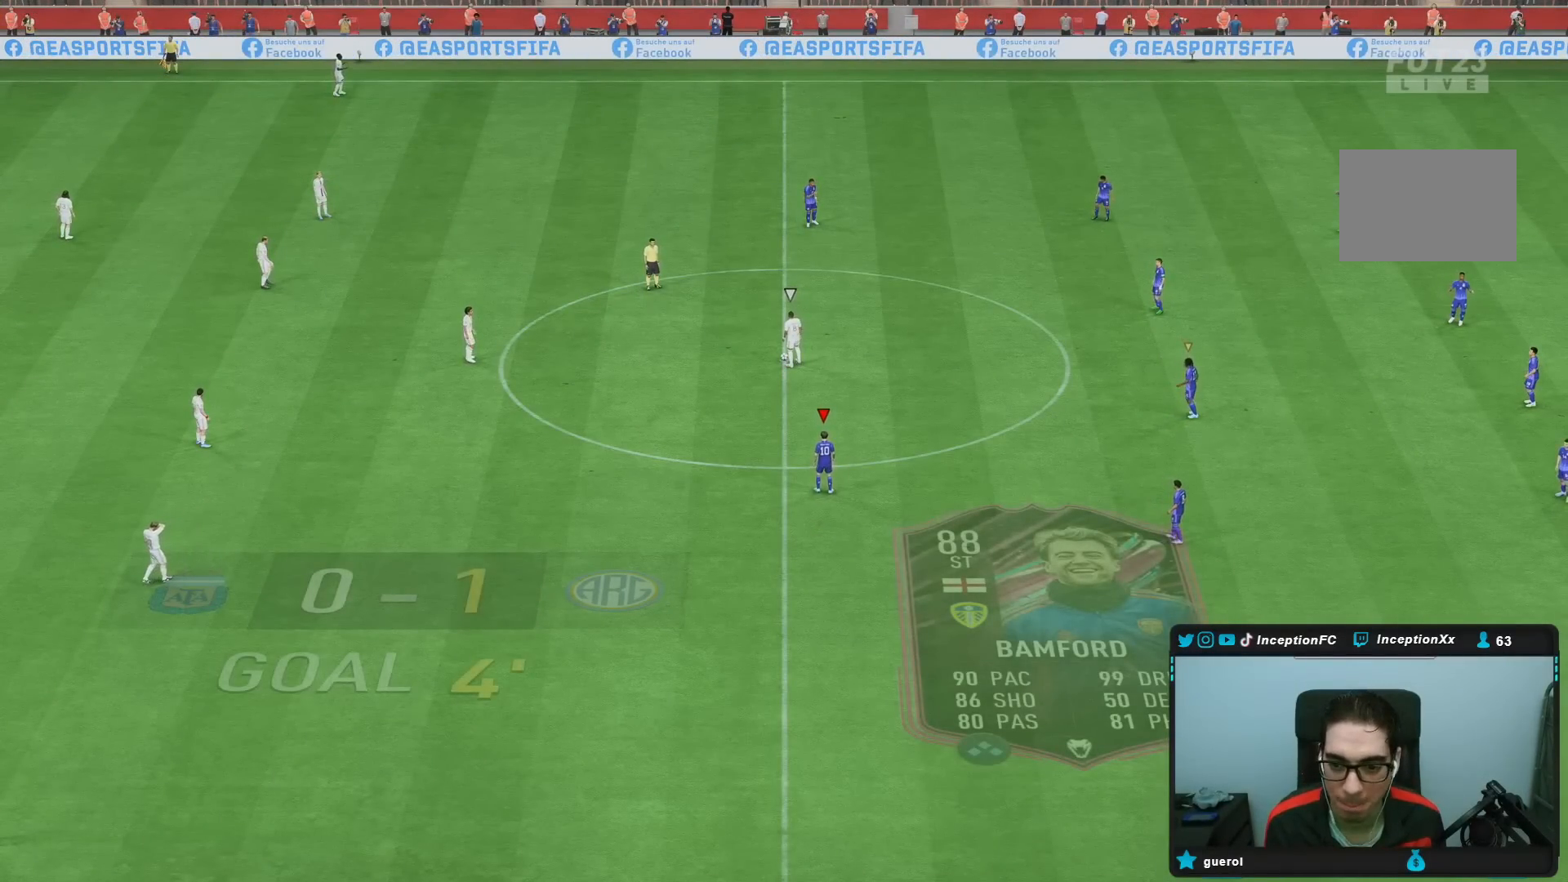
{"buttons": [], "left_stick": "center", "right_stick": "center", "events": [[100, "left_stick", "center"]]}
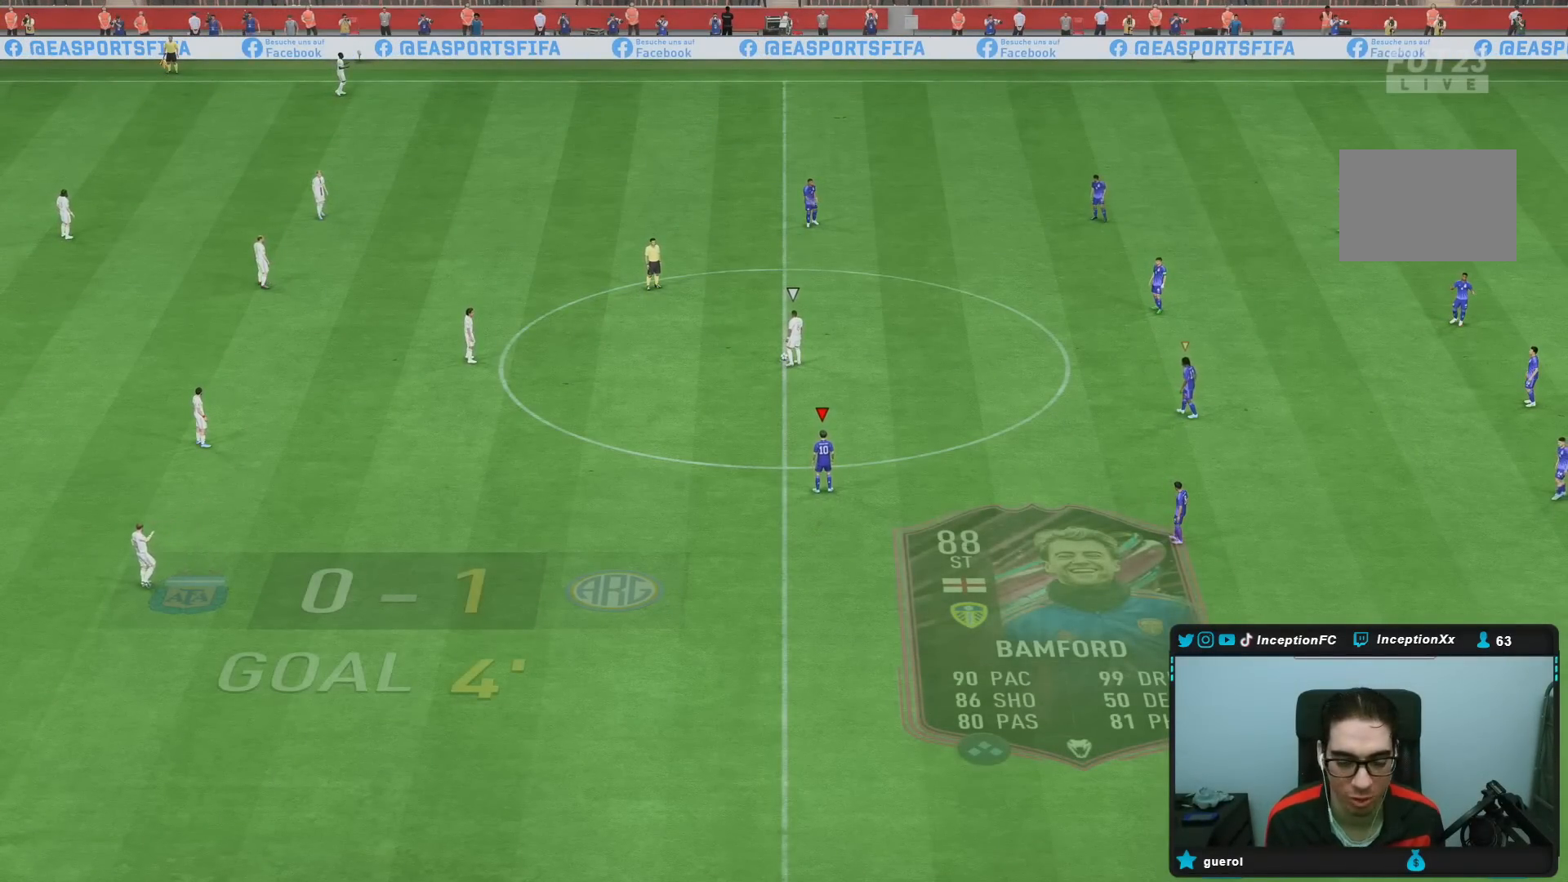
{"buttons": [], "left_stick": "center", "right_stick": "center", "events": [[67, "left_stick", "up-left"], [283, "left_stick", "center"]]}